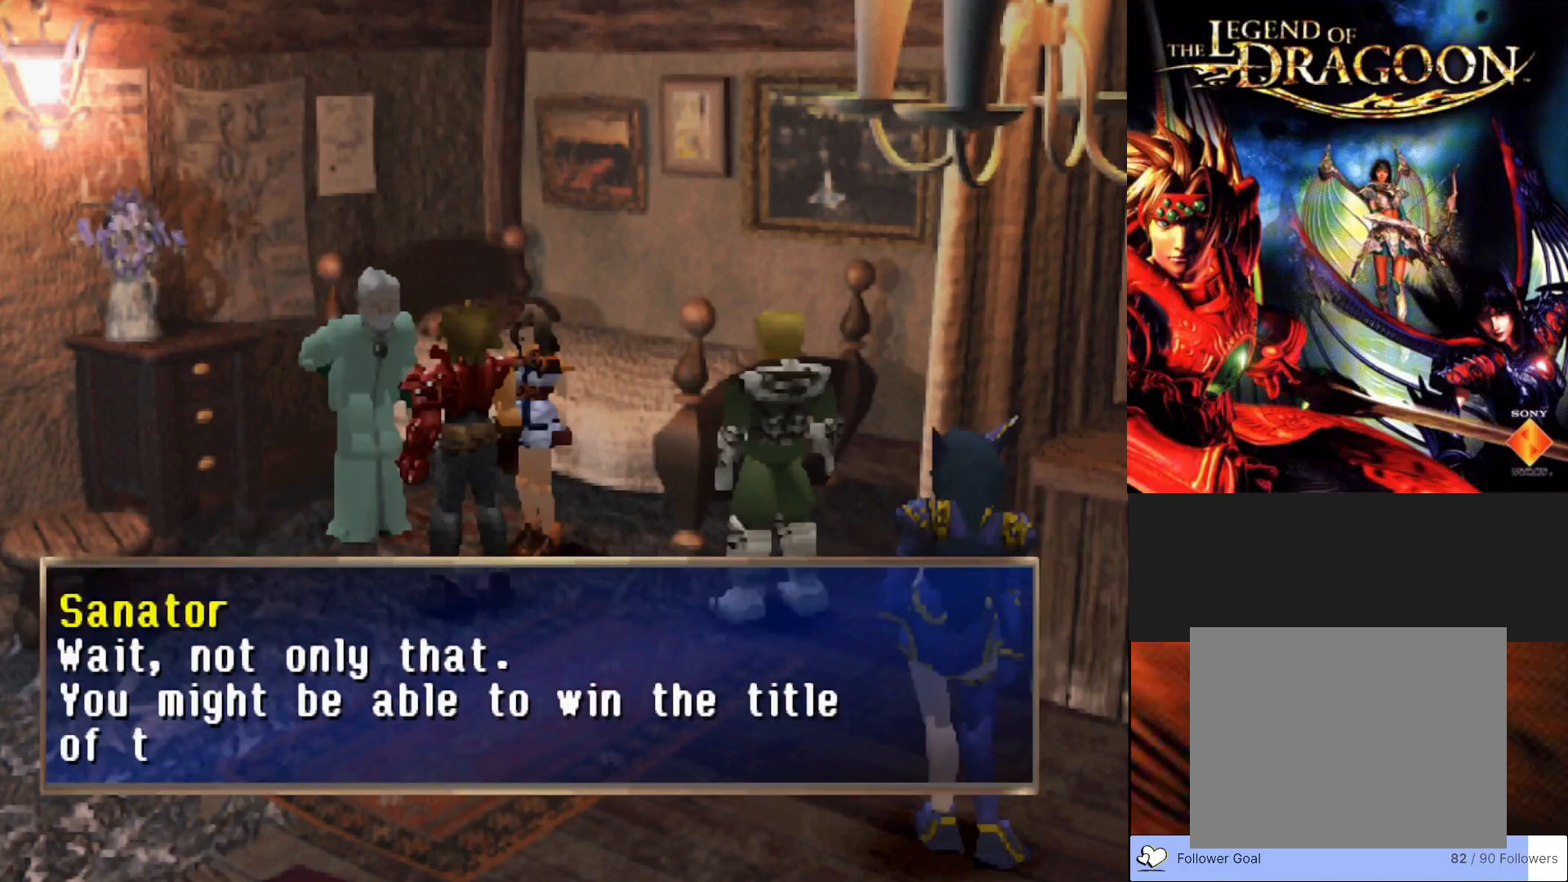
Gameplay with a controller (PlayStation layout); each line is a JSON object with the inputs held at the frame after it. "events" lists button and stick changes between this image and that frame as [ms after this image, input, new state], when the widget could be followed in between. Not read: right_stick.
{"buttons": [], "left_stick": "center", "events": []}
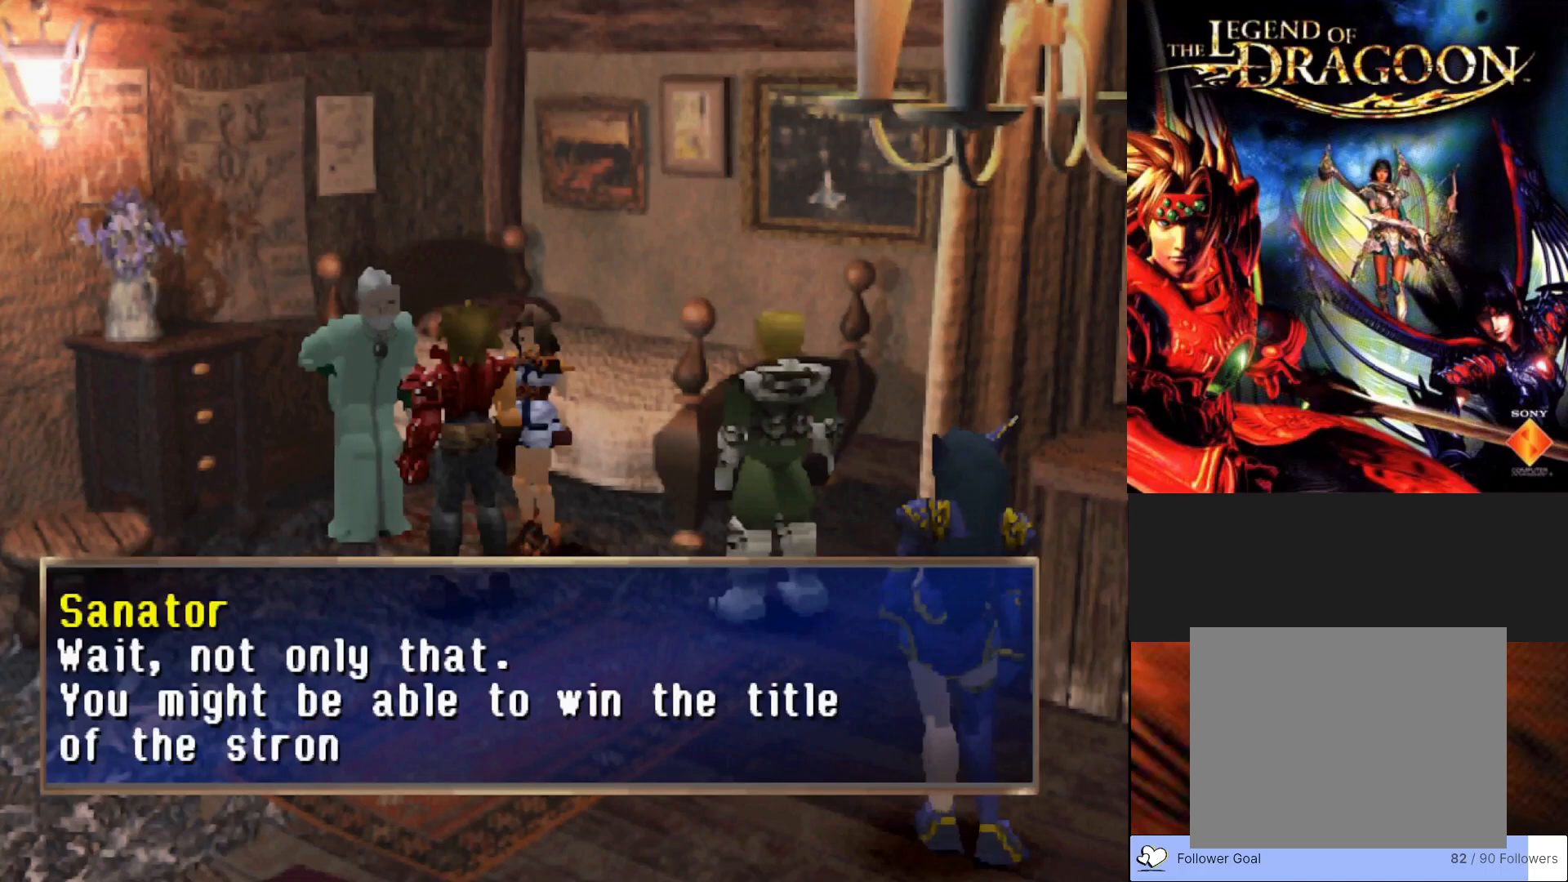
{"buttons": ["CROSS"], "left_stick": "center", "events": [[367, "CROSS", "down"]]}
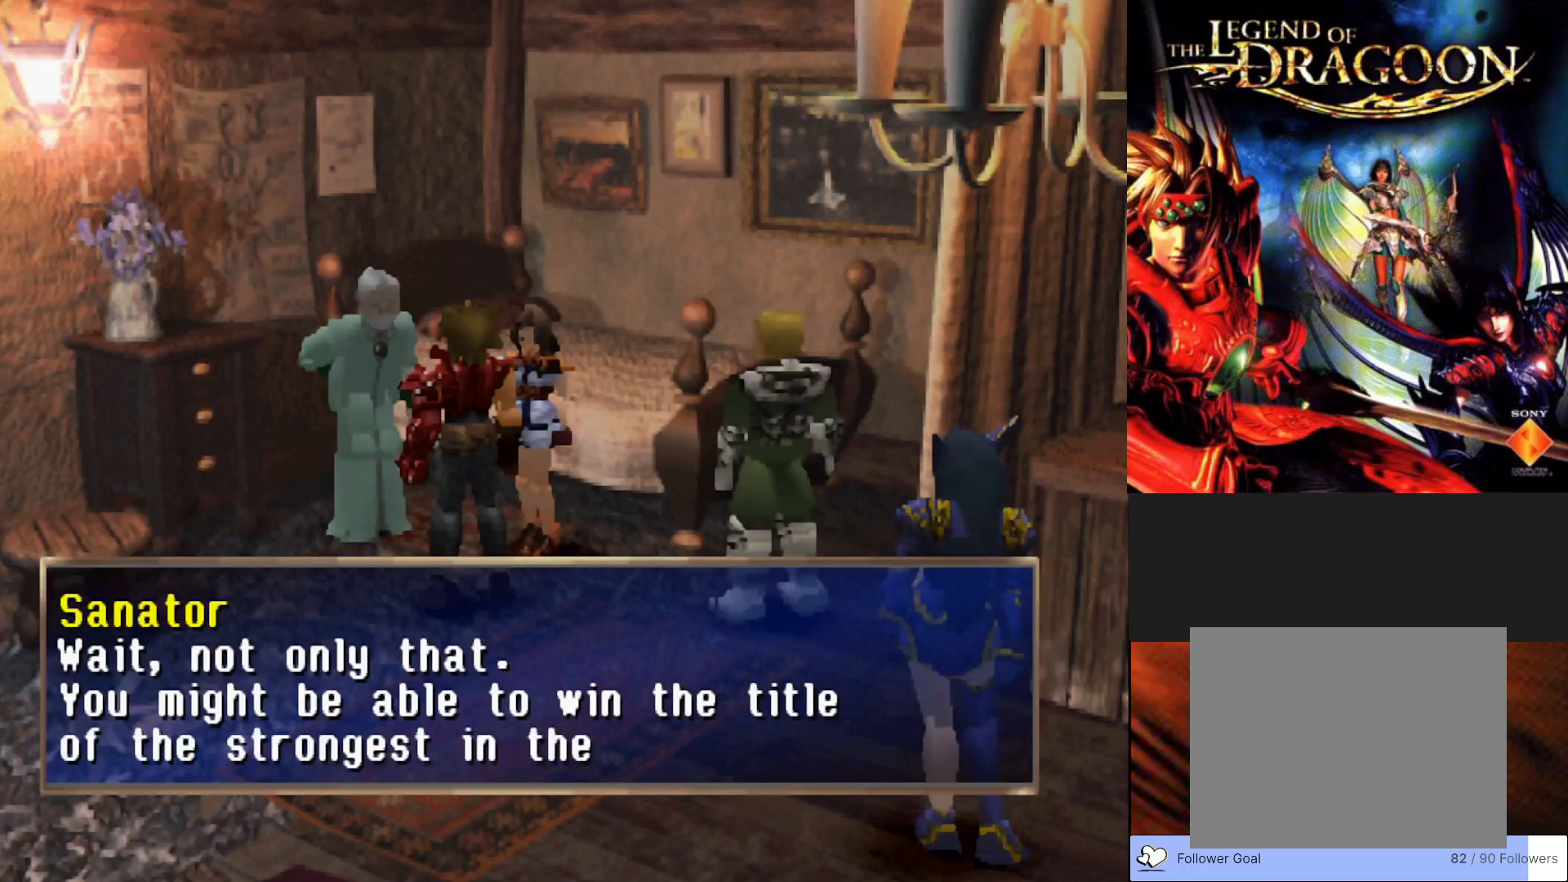
{"buttons": [], "left_stick": "center", "events": [[83, "CROSS", "up"]]}
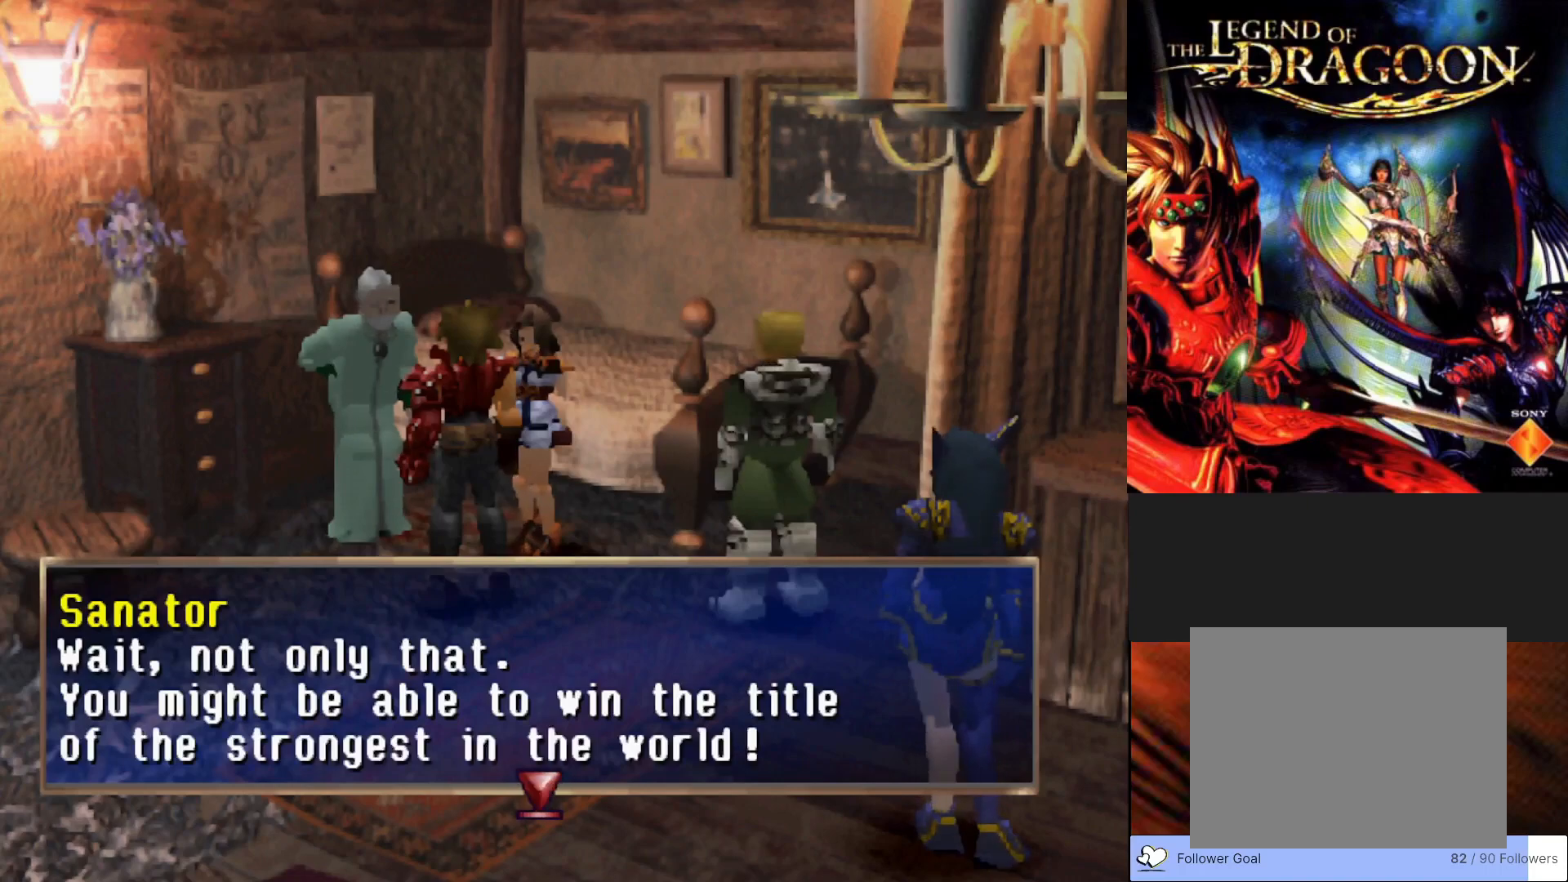
{"buttons": ["CROSS"], "left_stick": "center", "events": [[483, "CROSS", "down"]]}
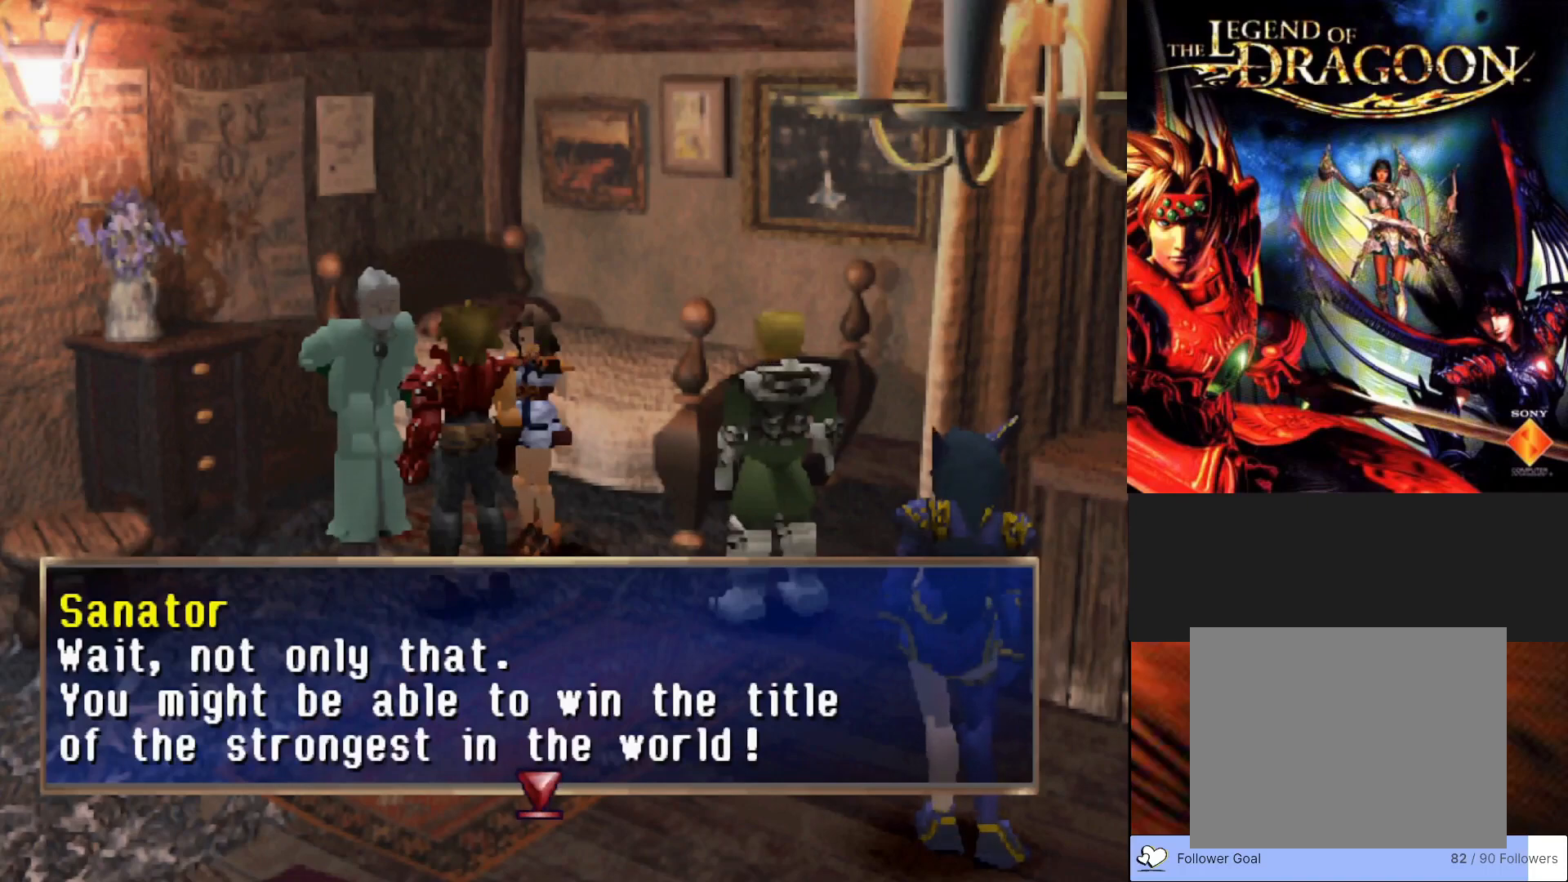
{"buttons": [], "left_stick": "center", "events": [[167, "CROSS", "up"]]}
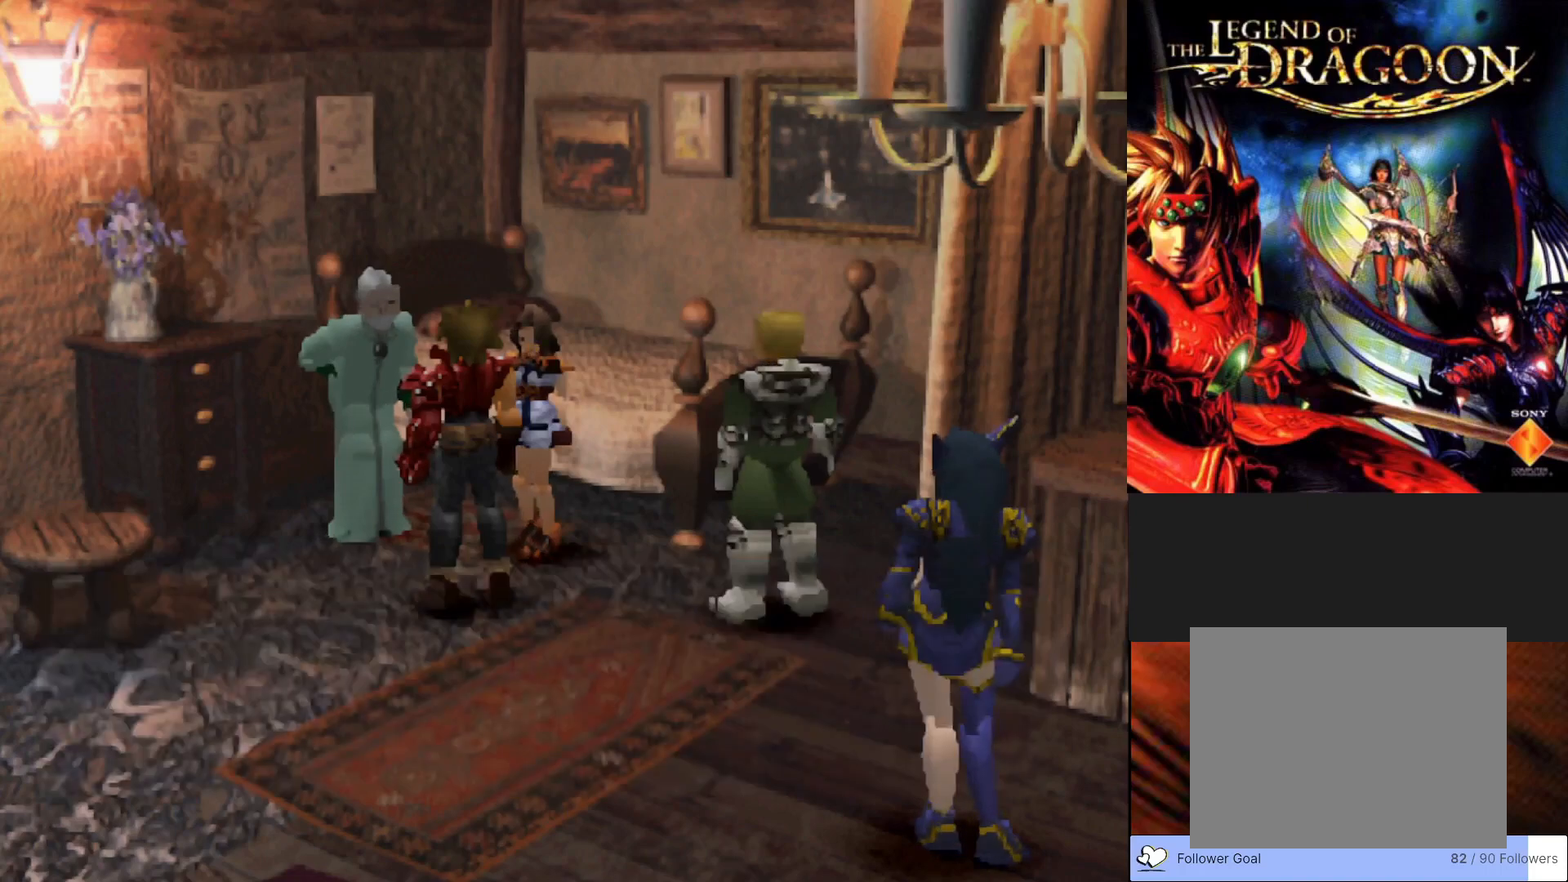
{"buttons": [], "left_stick": "center", "events": []}
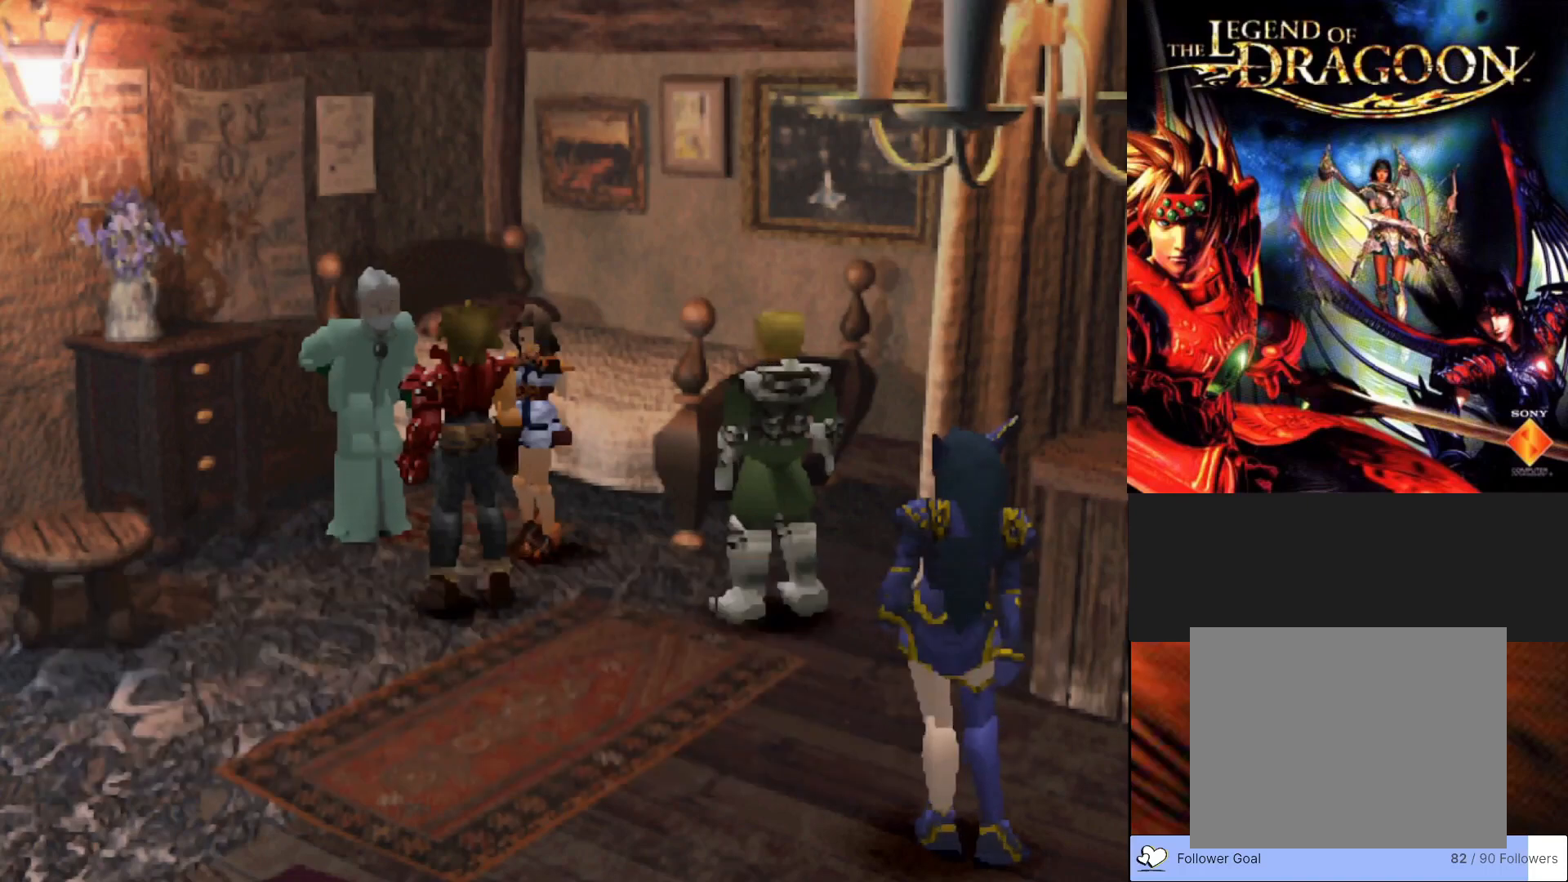
{"buttons": [], "left_stick": "center", "events": []}
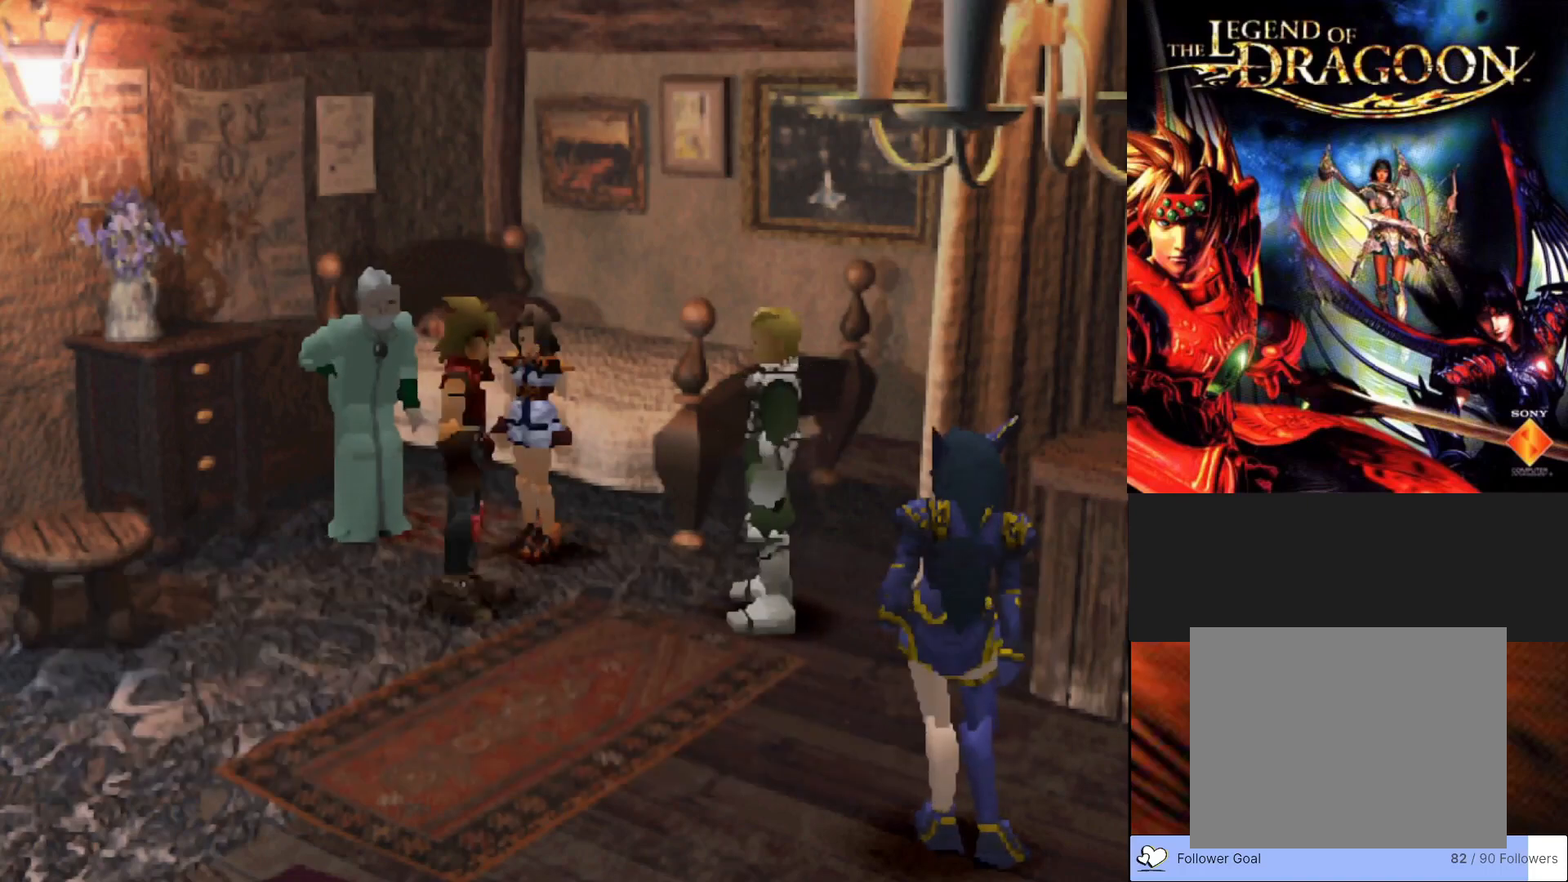
{"buttons": [], "left_stick": "center", "events": []}
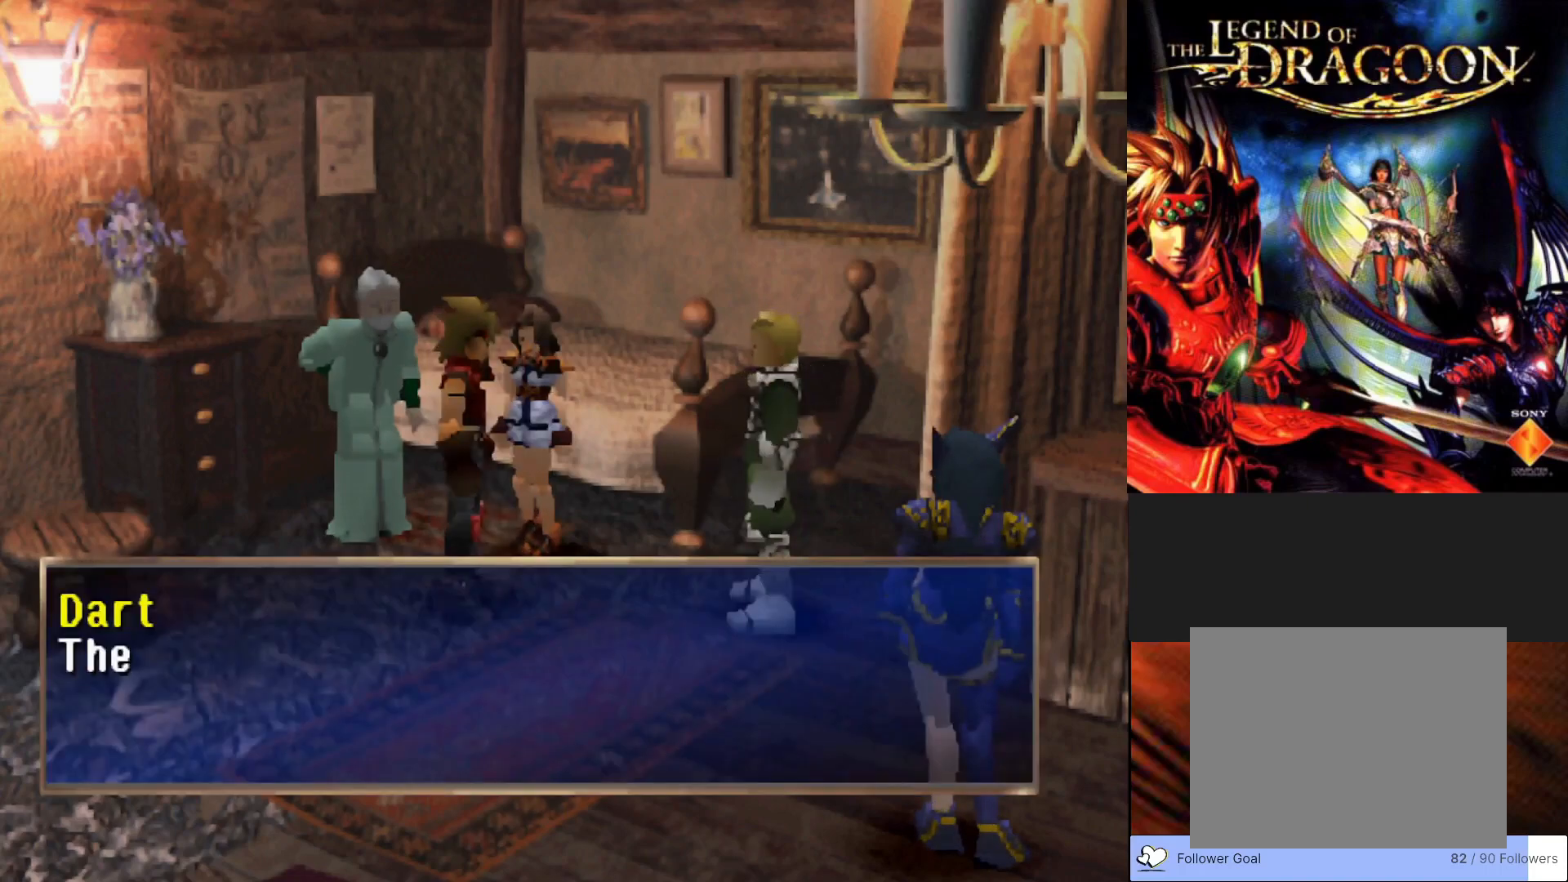
{"buttons": ["CROSS"], "left_stick": "center", "events": [[317, "CROSS", "down"]]}
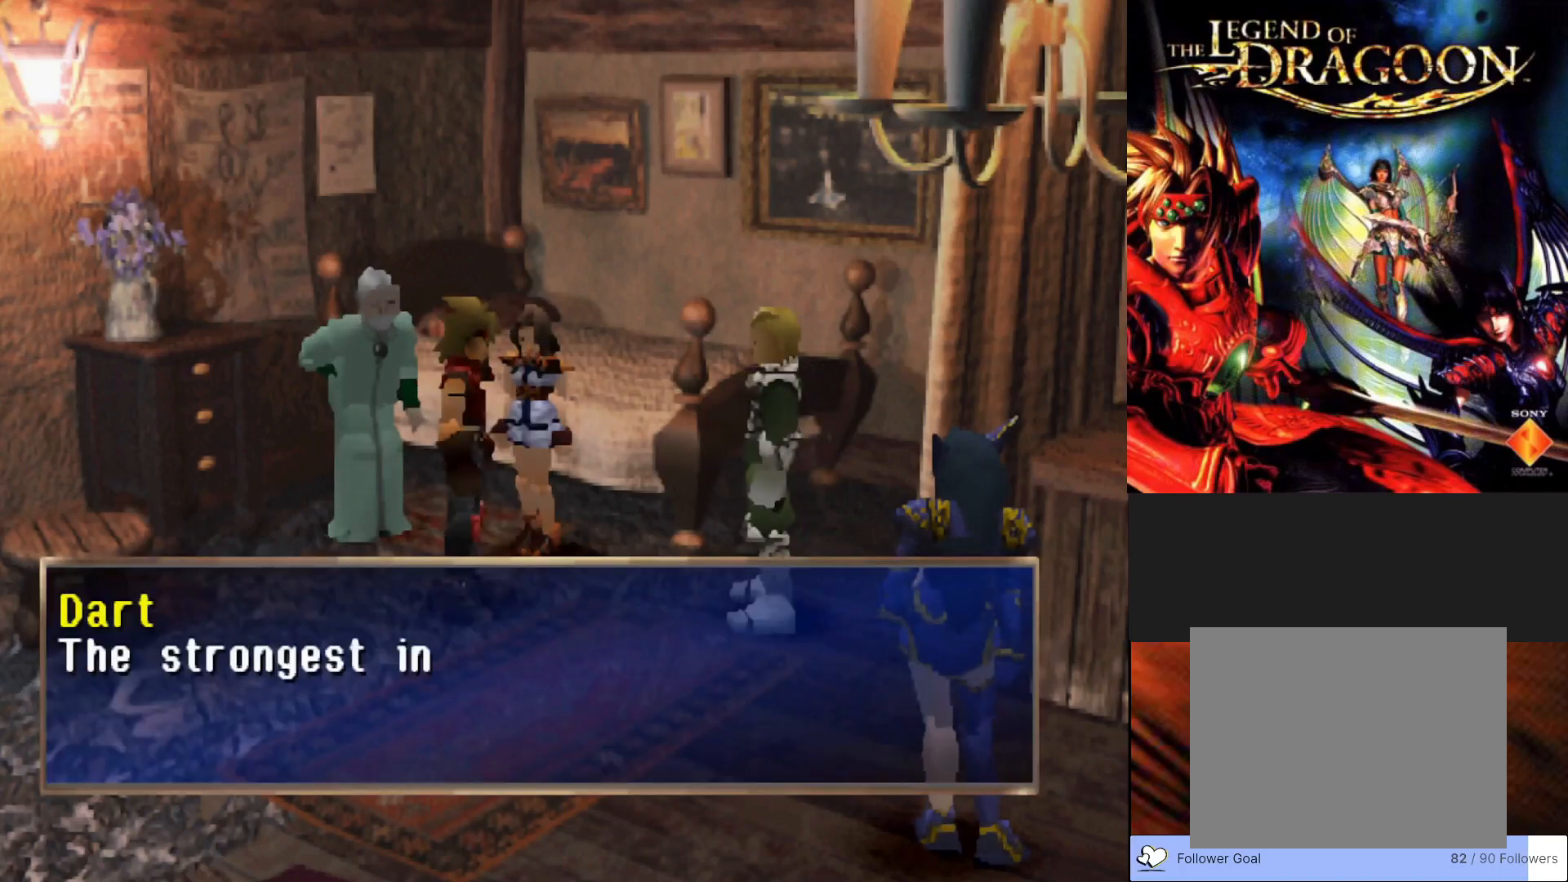
{"buttons": [], "left_stick": "center", "events": [[183, "CROSS", "up"]]}
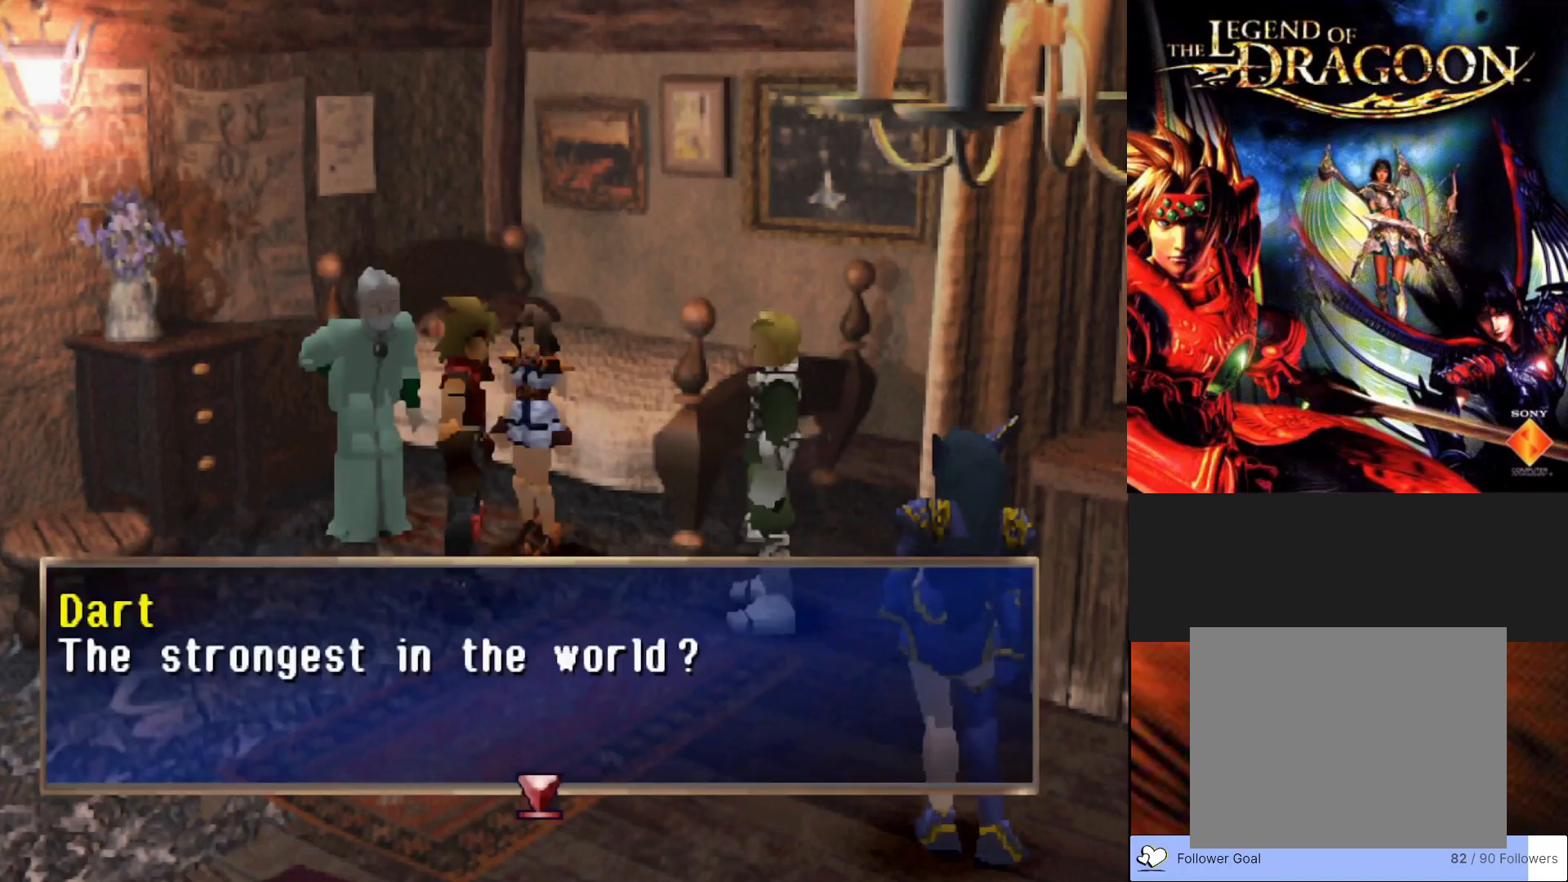
{"buttons": [], "left_stick": "center", "events": []}
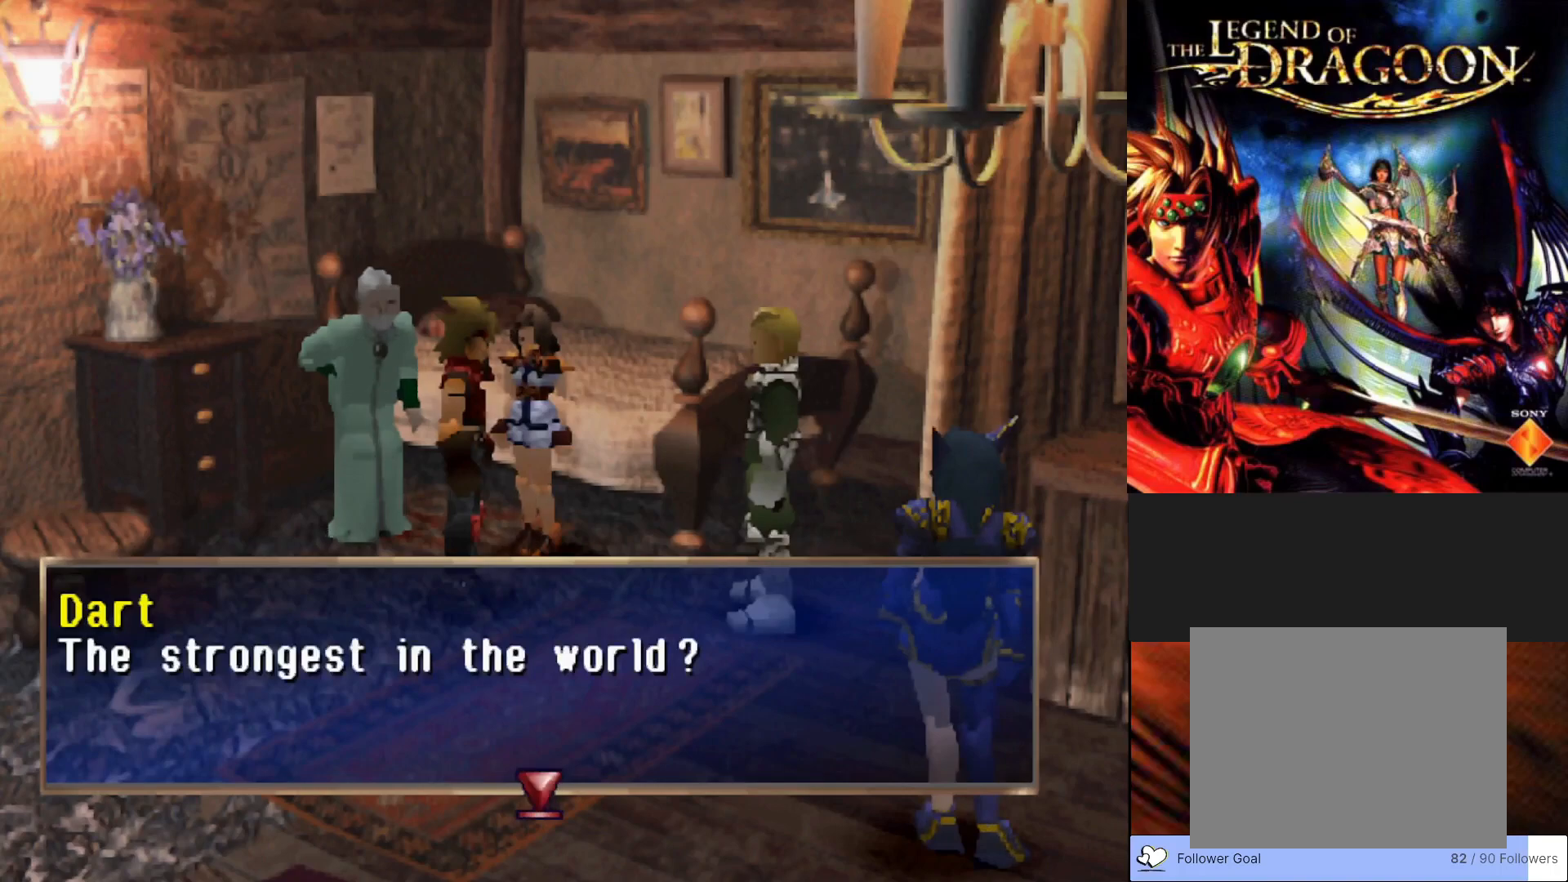
{"buttons": [], "left_stick": "center", "events": []}
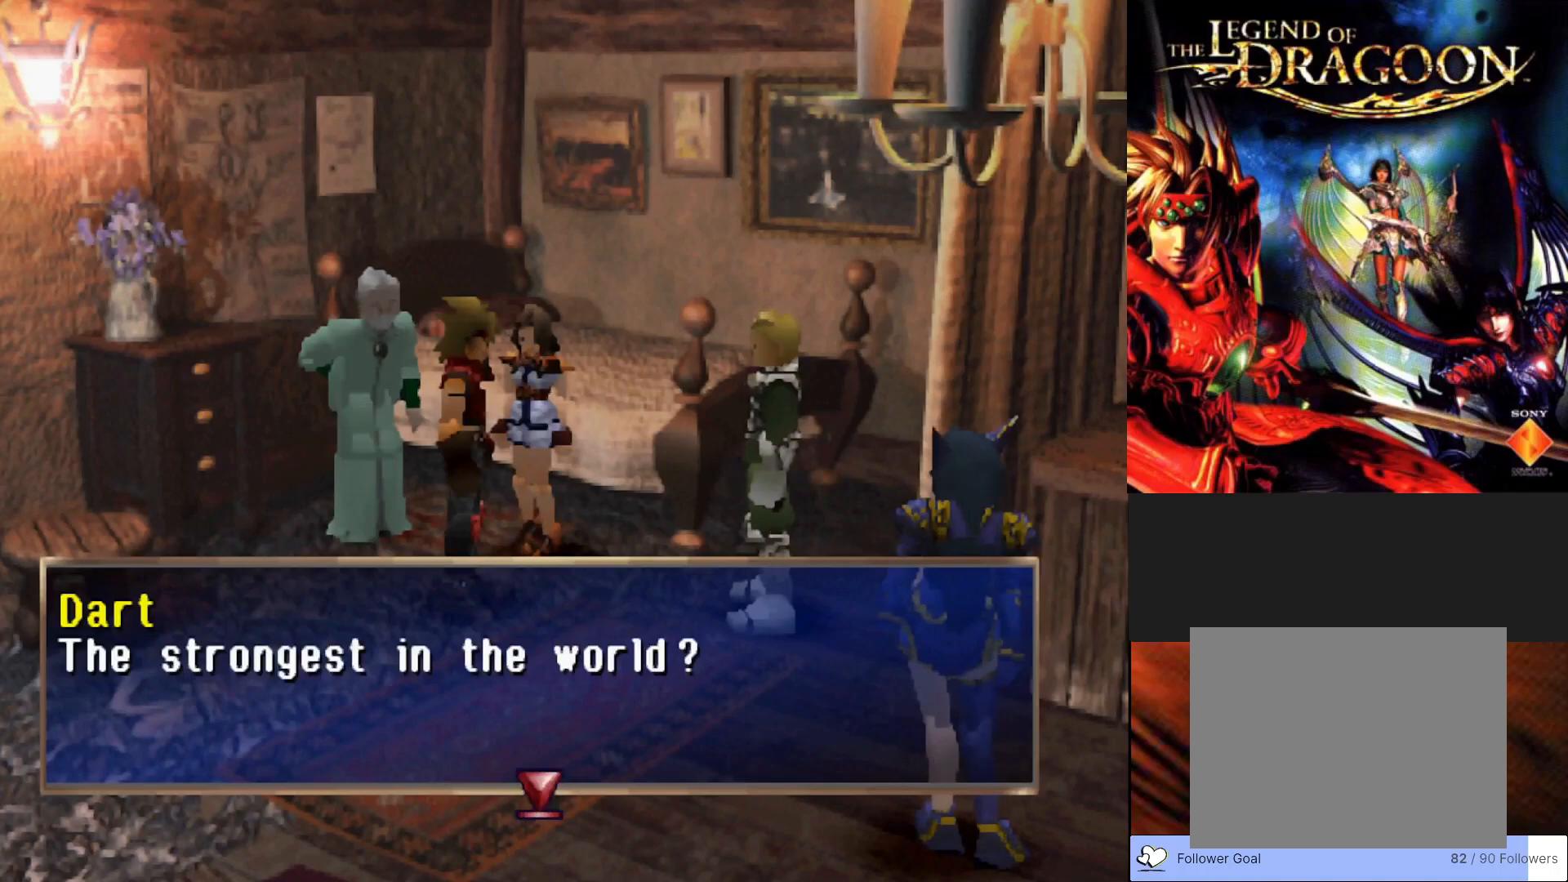
{"buttons": [], "left_stick": "center", "events": [[300, "CROSS", "down"], [450, "CROSS", "up"]]}
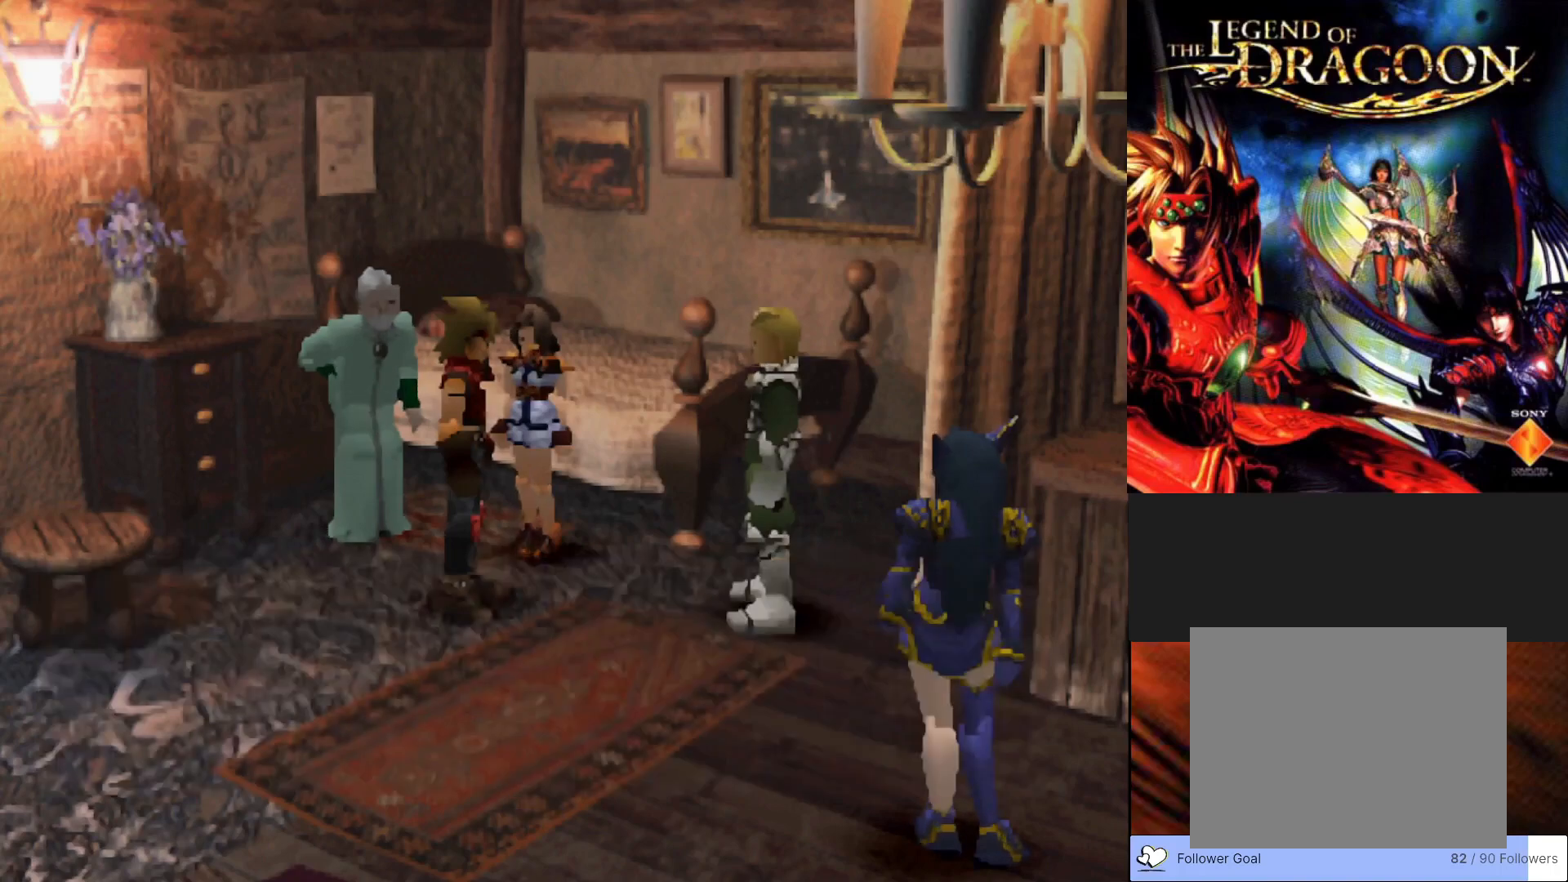
{"buttons": [], "left_stick": "center", "events": []}
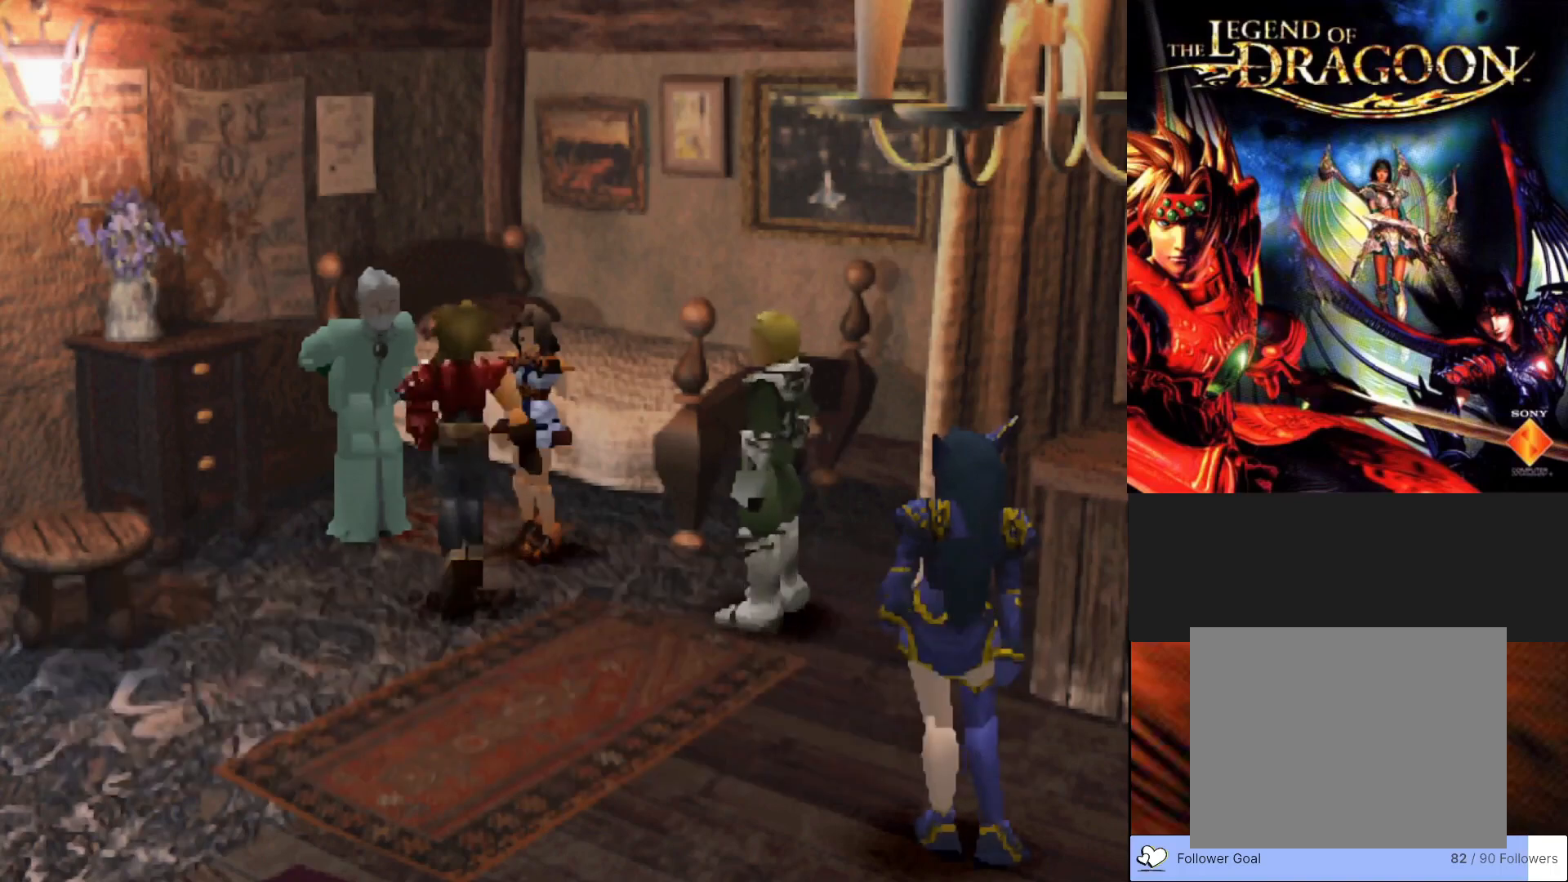
{"buttons": [], "left_stick": "center", "events": []}
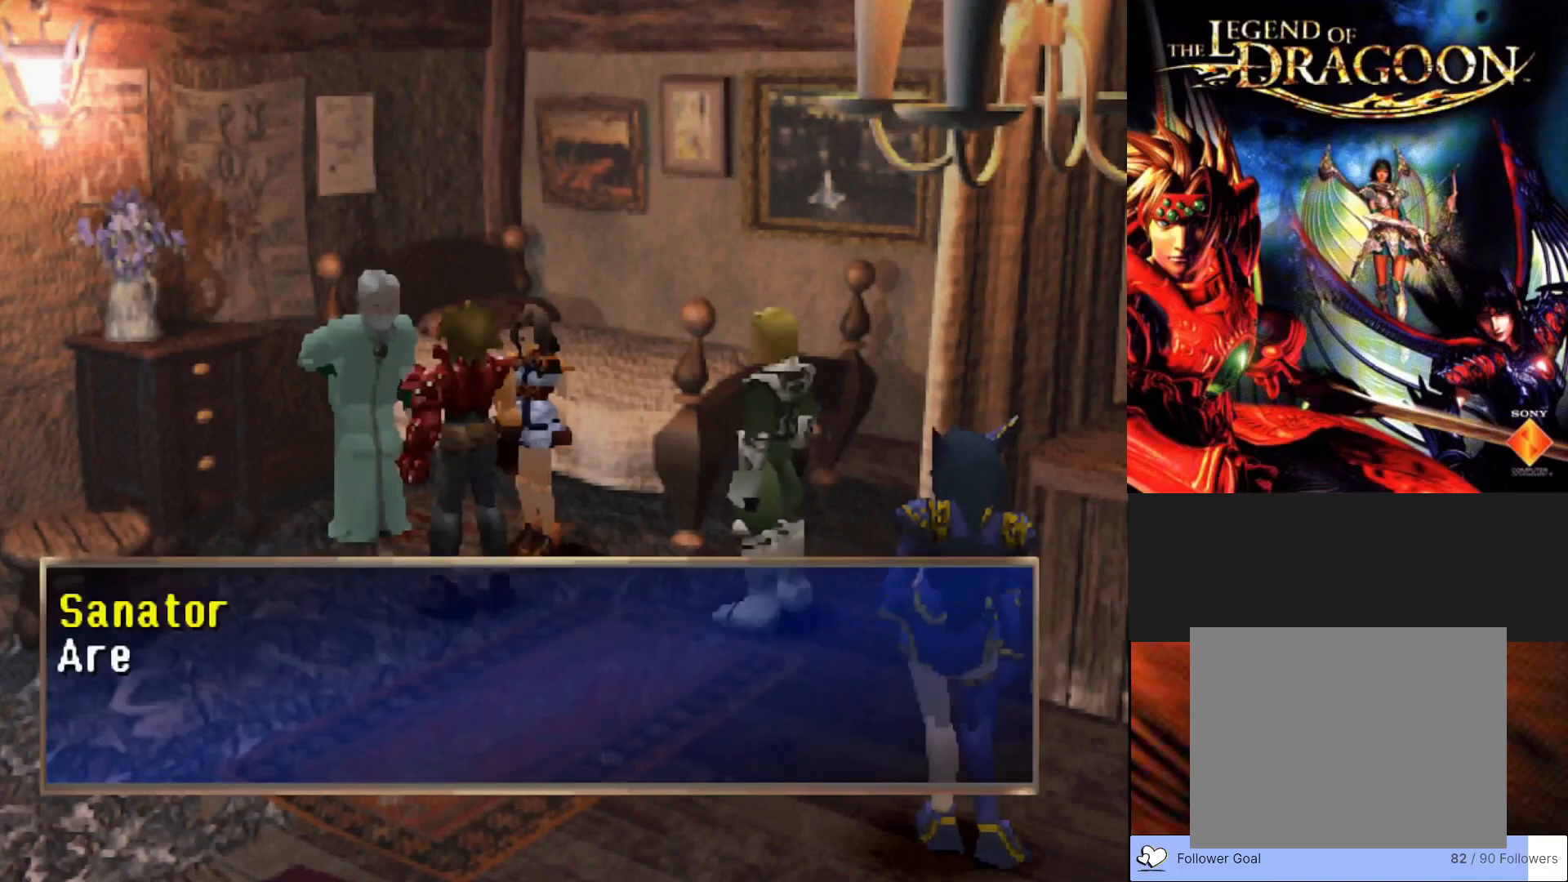
{"buttons": [], "left_stick": "center", "events": []}
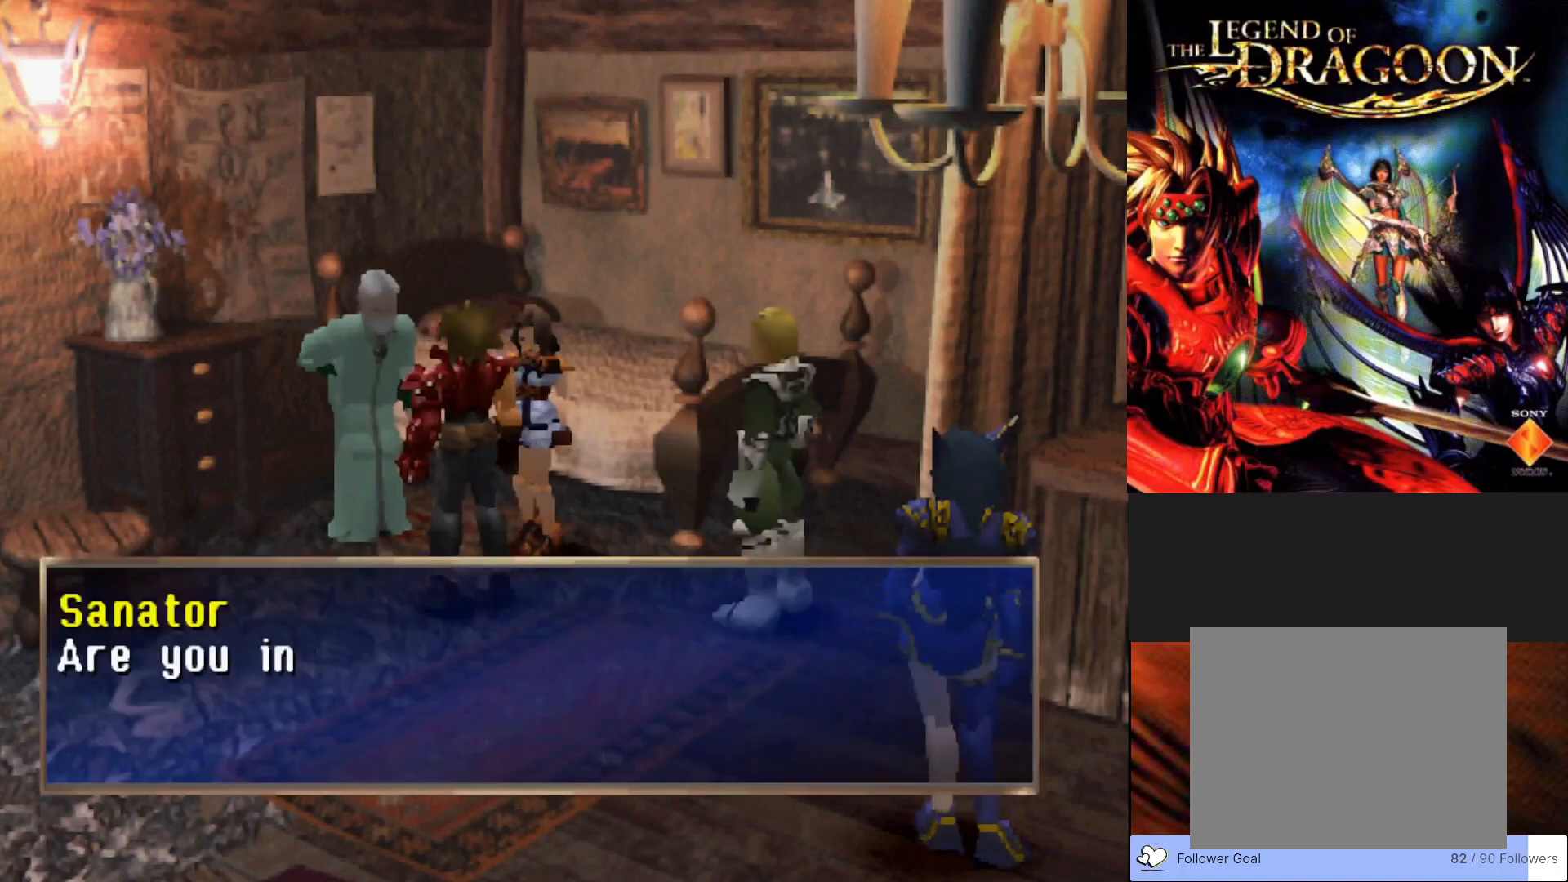
{"buttons": [], "left_stick": "center", "events": [[50, "CROSS", "down"], [350, "CROSS", "up"]]}
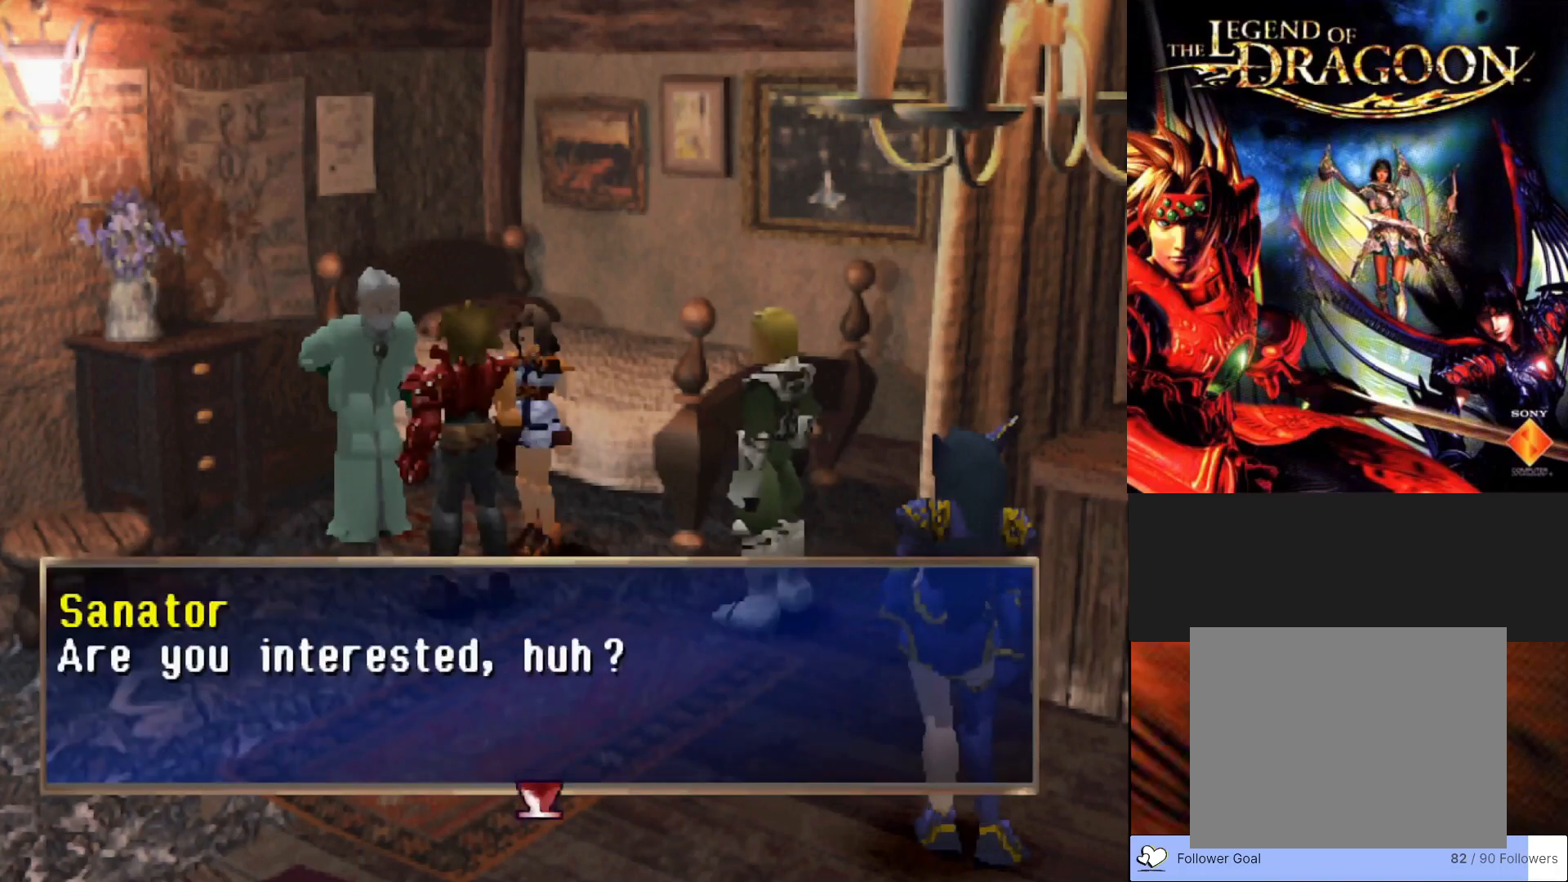
{"buttons": [], "left_stick": "center", "events": []}
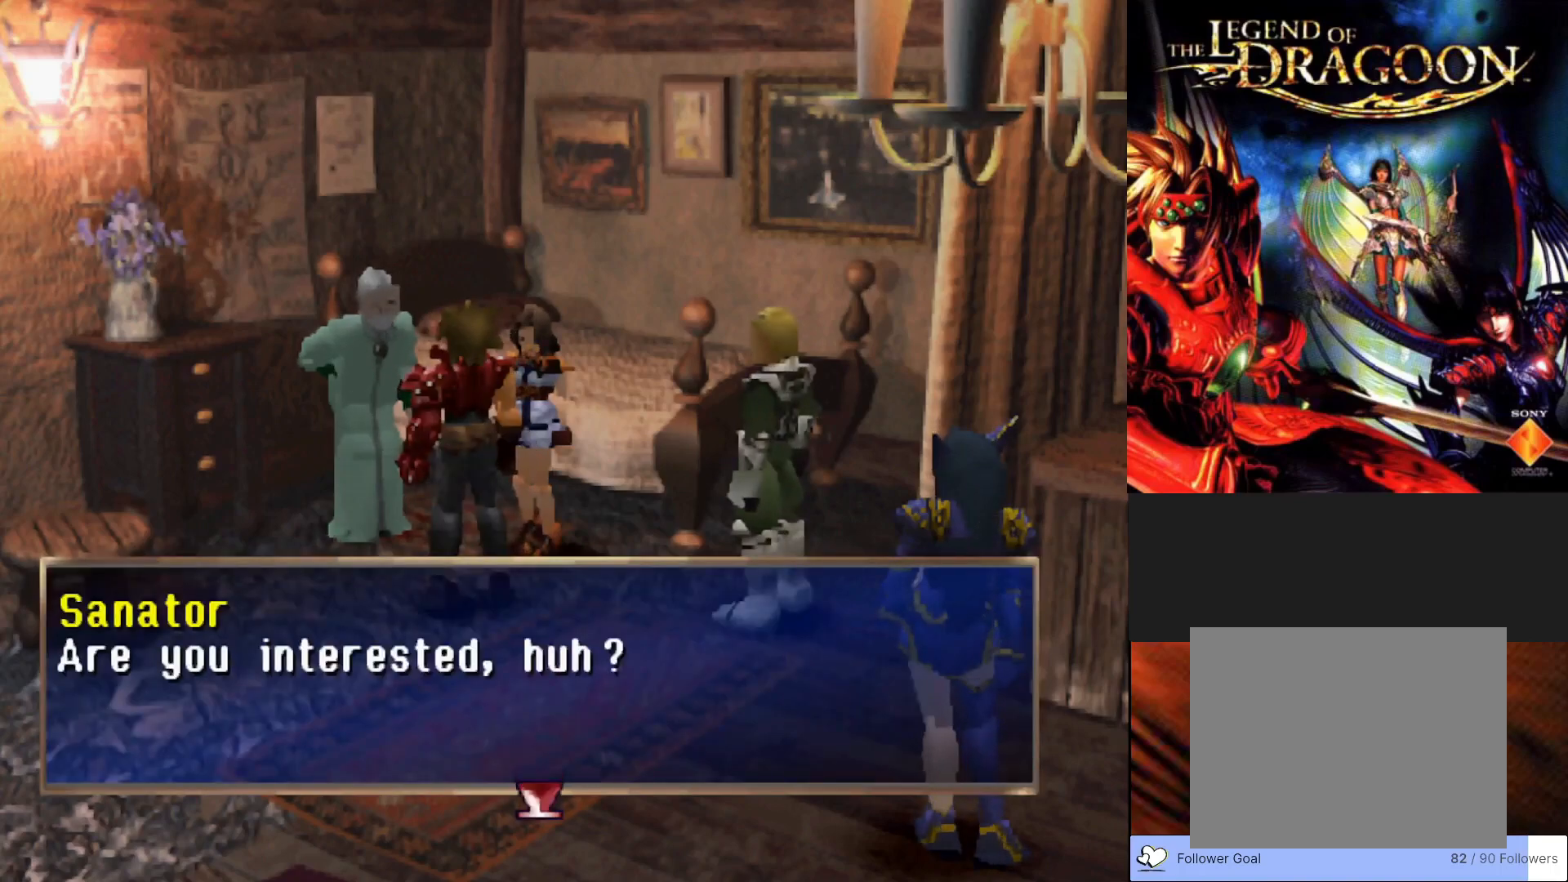
{"buttons": [], "left_stick": "center", "events": []}
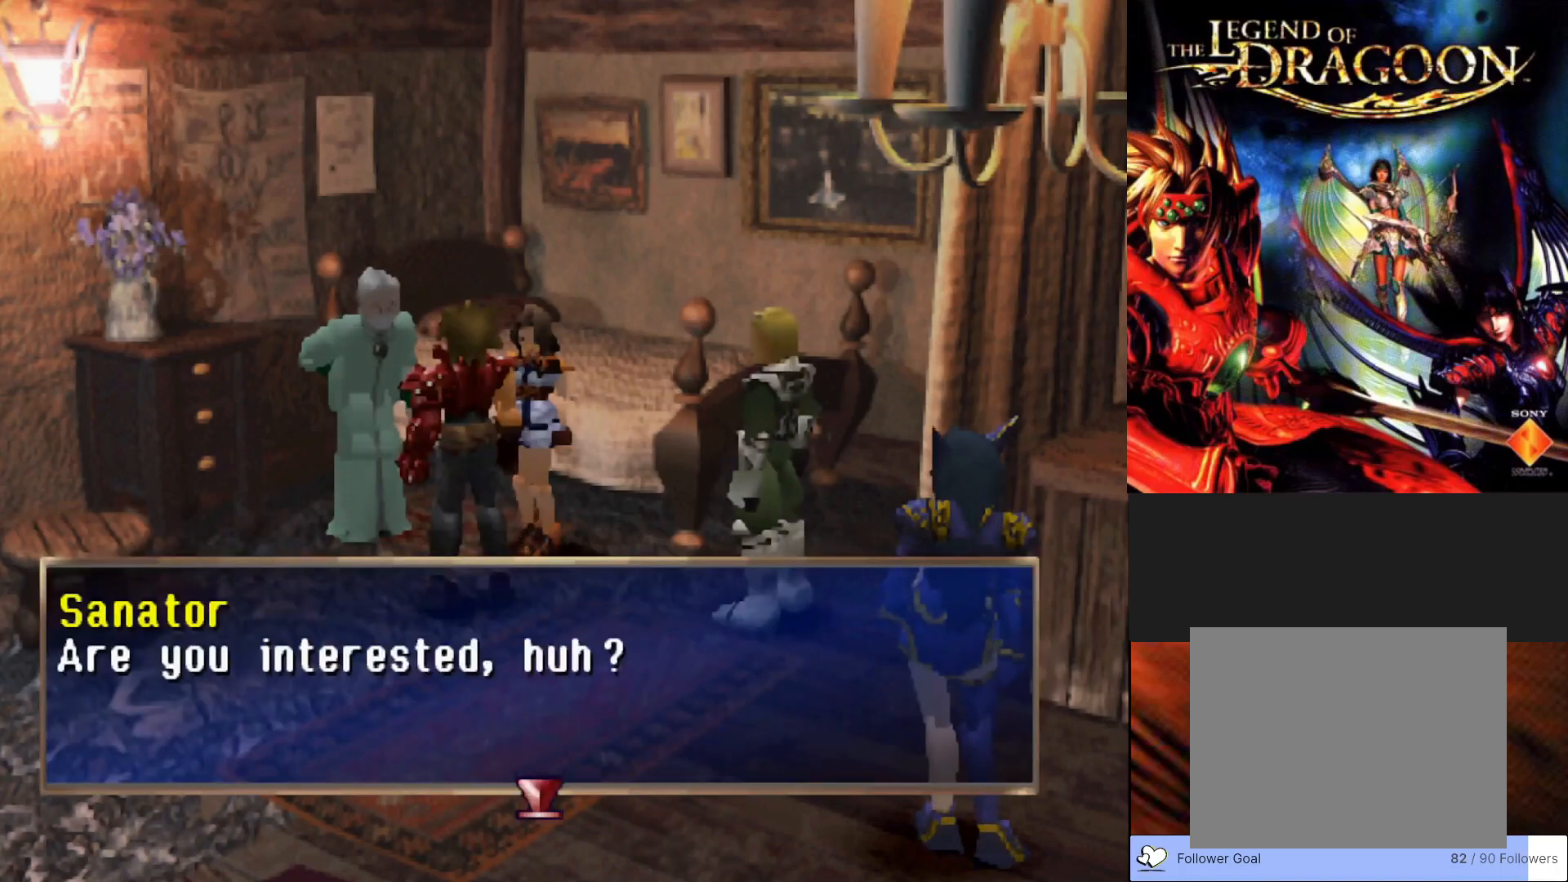
{"buttons": [], "left_stick": "center", "events": [[133, "CROSS", "down"], [333, "CROSS", "up"]]}
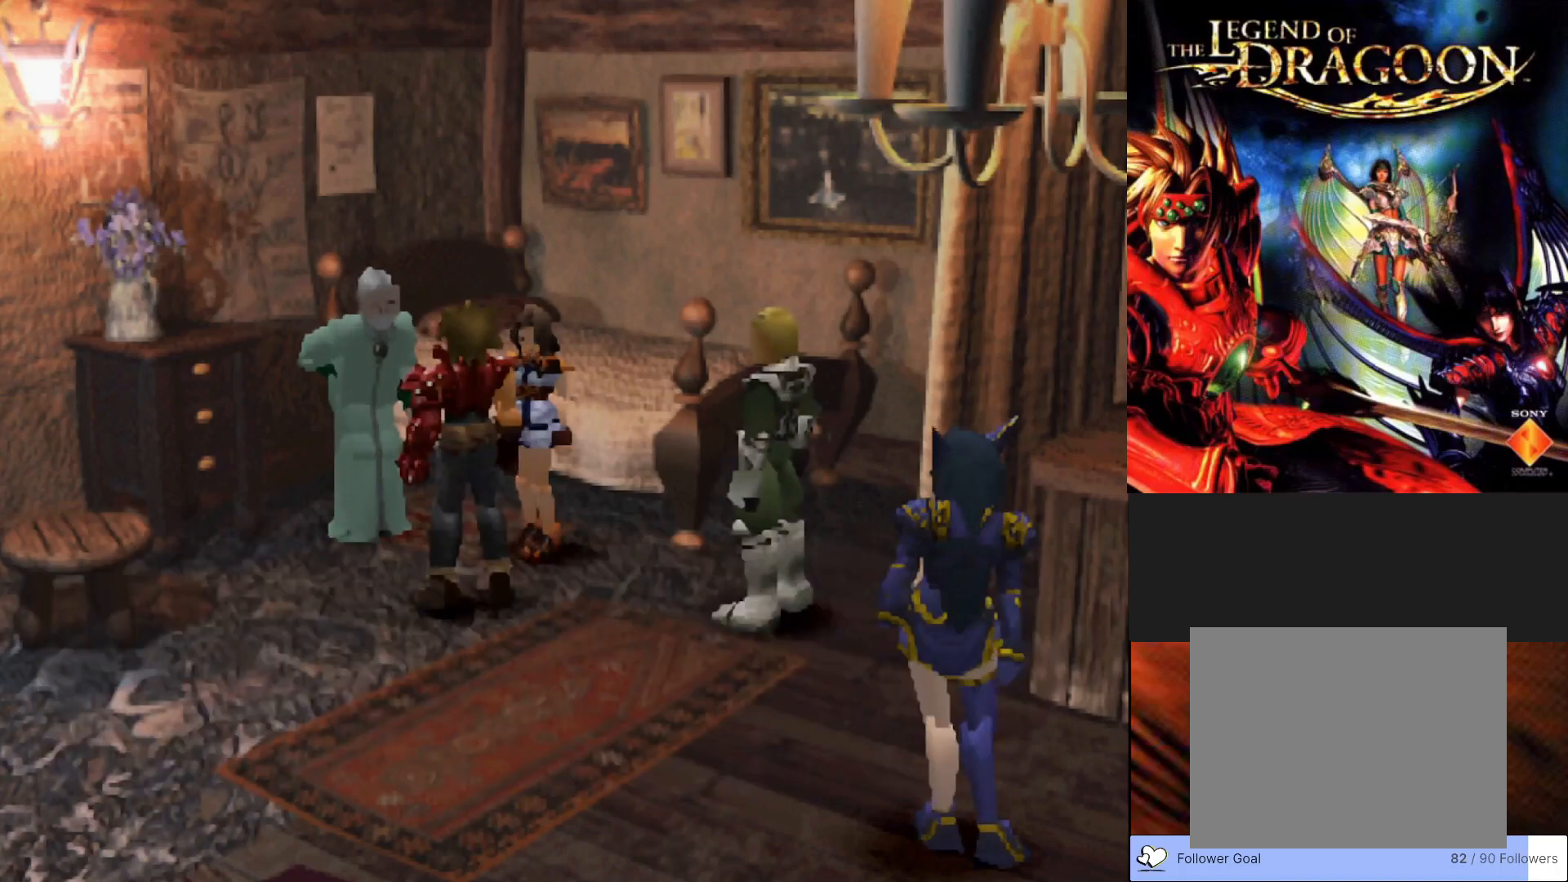
{"buttons": [], "left_stick": "center", "events": []}
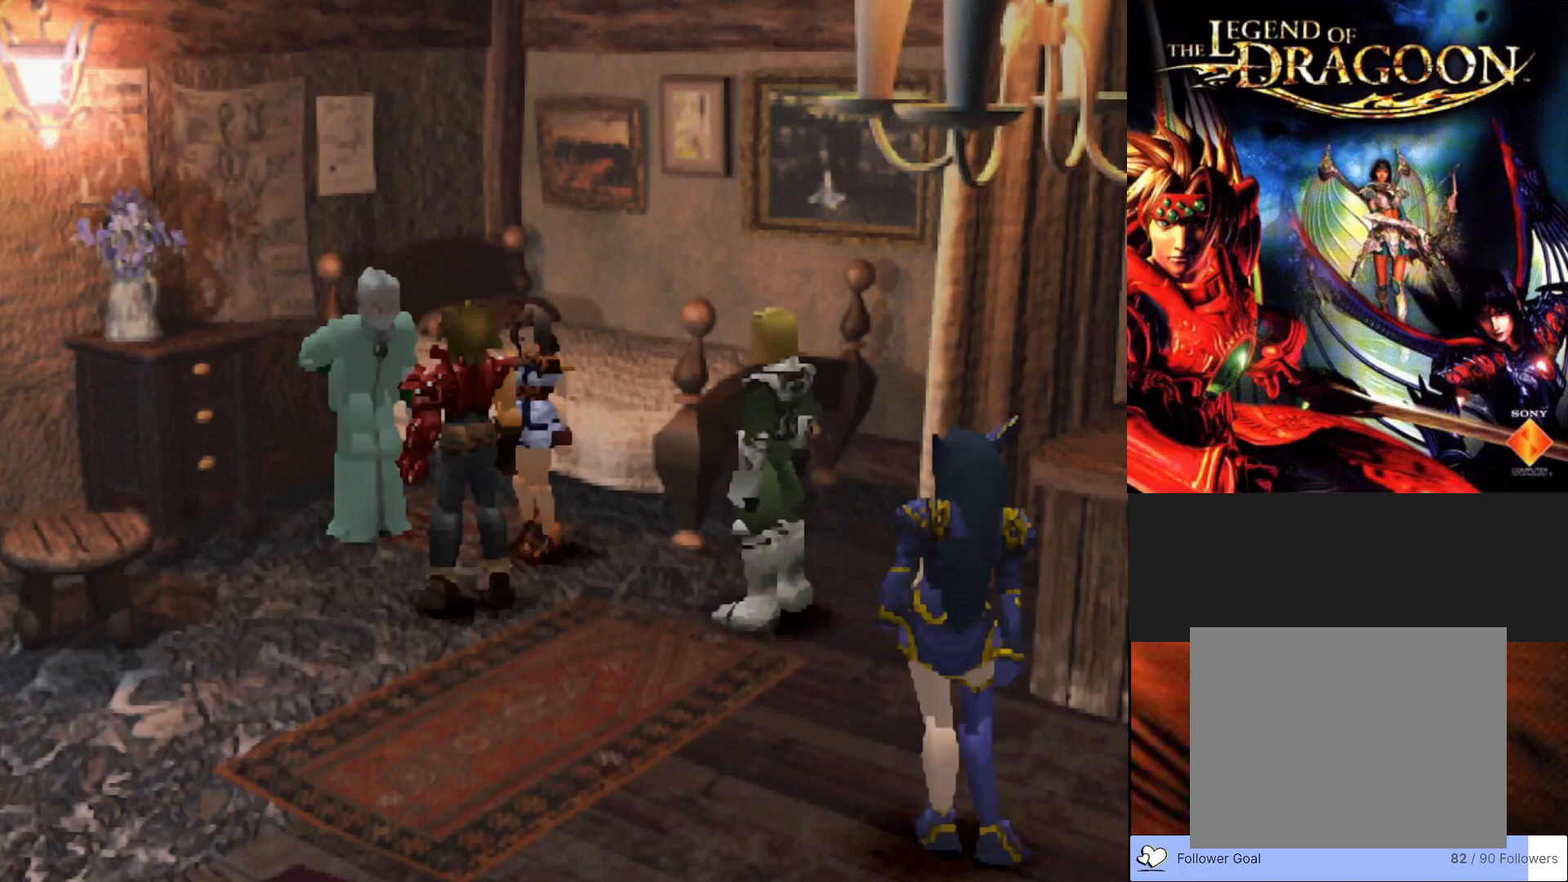
{"buttons": [], "left_stick": "center", "events": []}
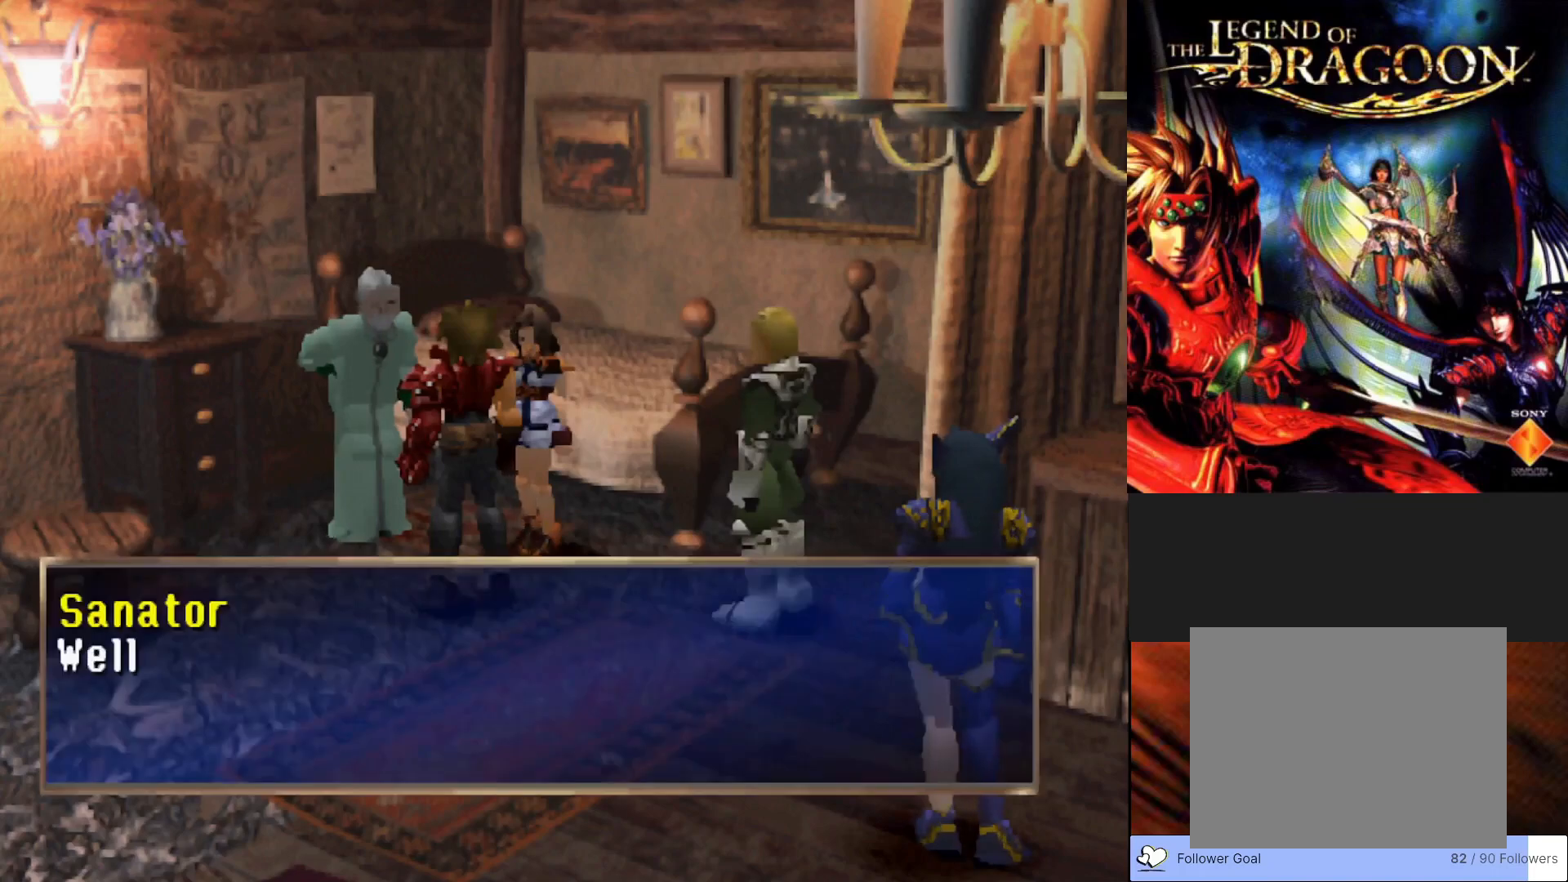
{"buttons": ["CROSS"], "left_stick": "center", "events": [[300, "CROSS", "down"]]}
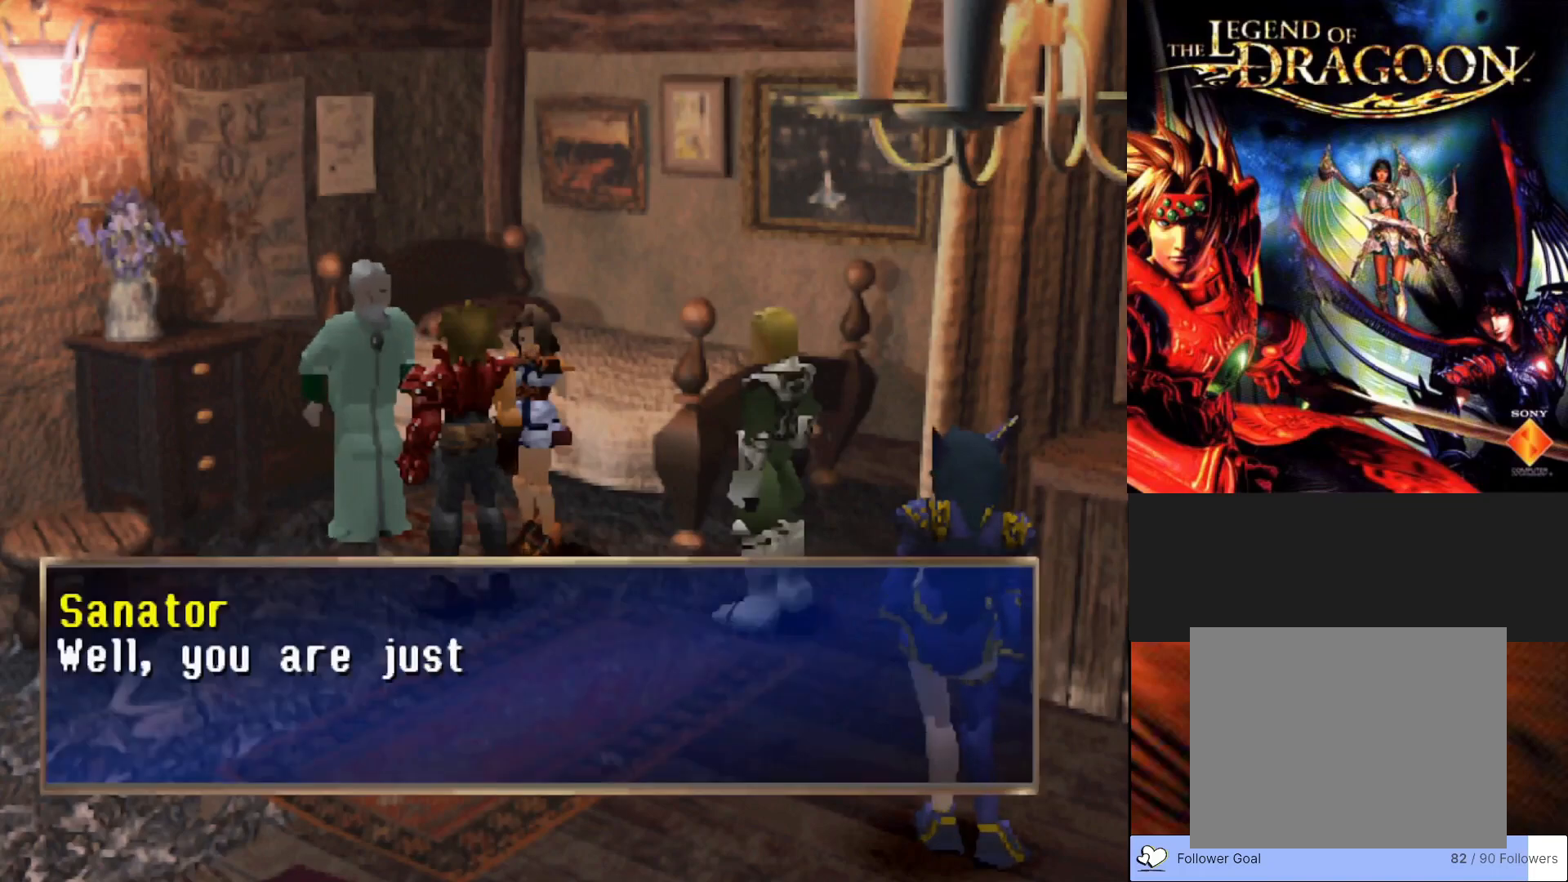
{"buttons": [], "left_stick": "center", "events": [[133, "CROSS", "up"]]}
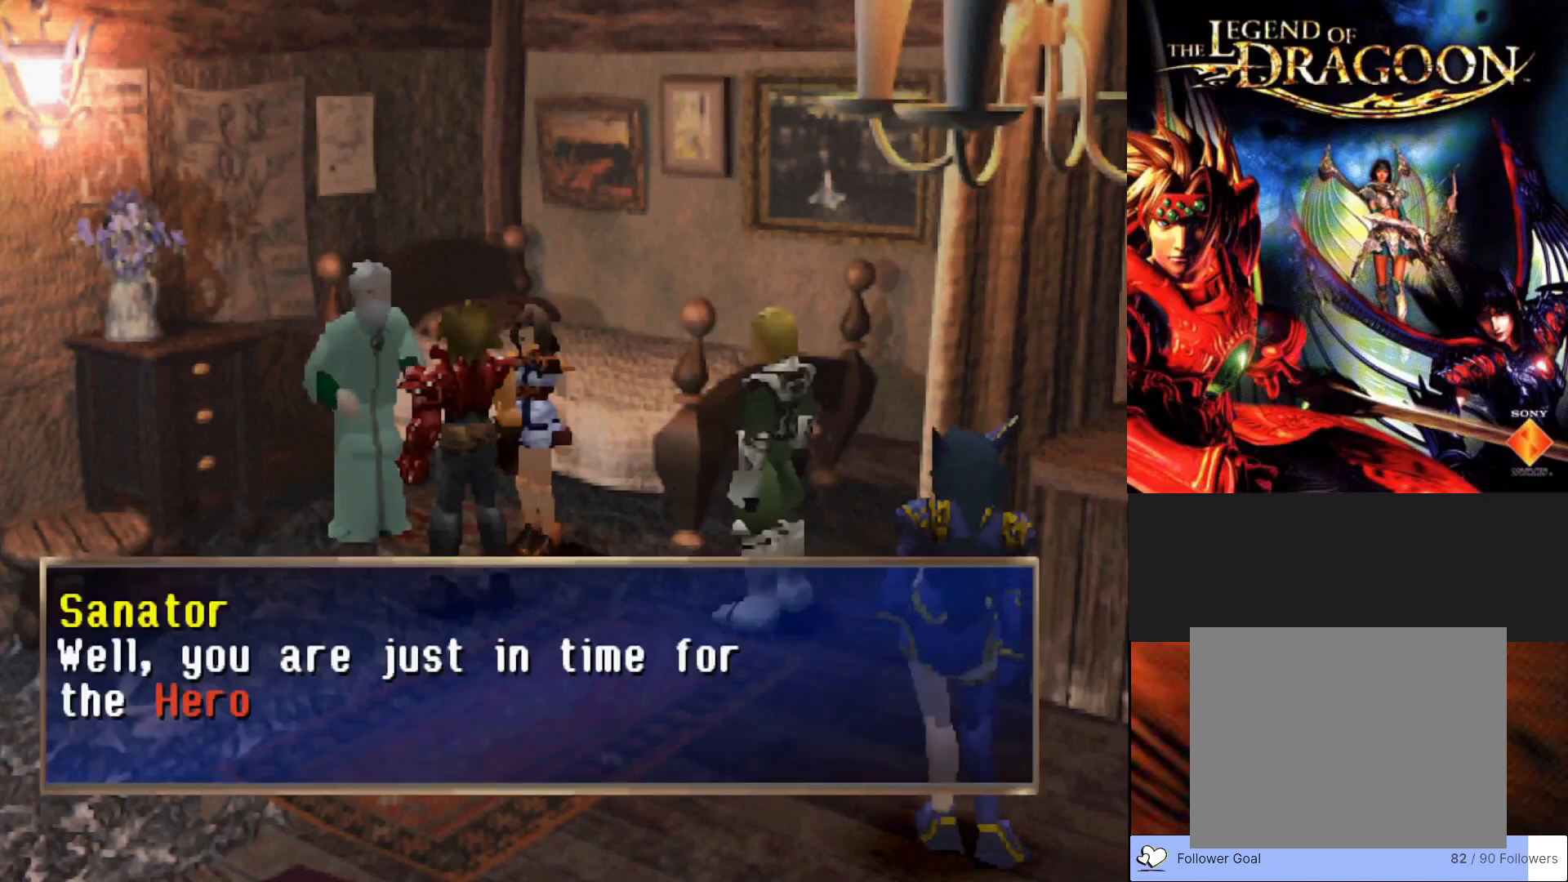
{"buttons": [], "left_stick": "center", "events": []}
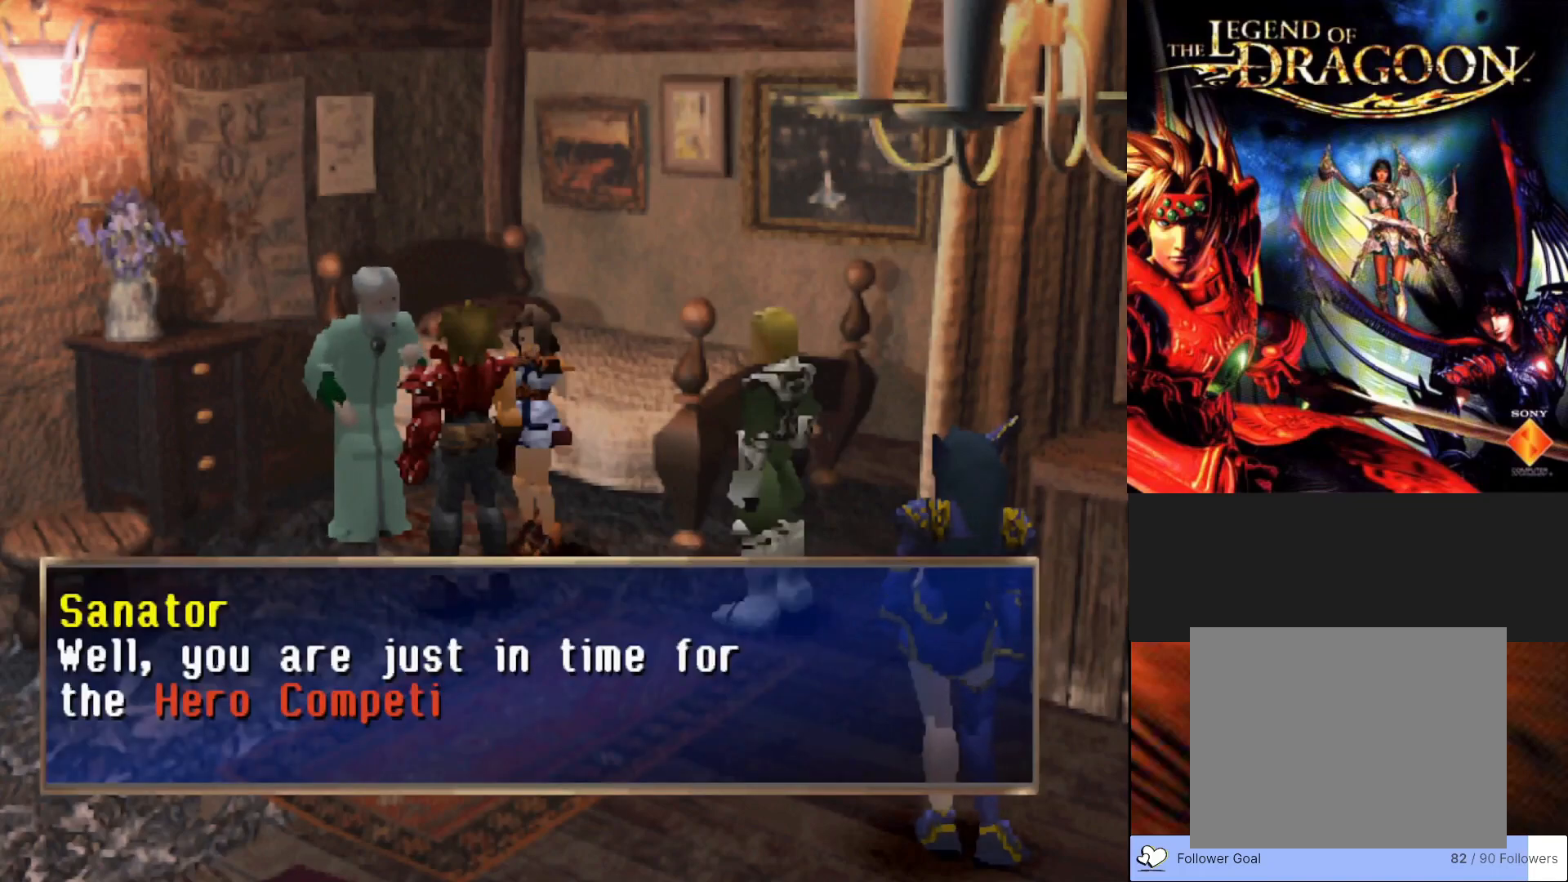
{"buttons": [], "left_stick": "center", "events": []}
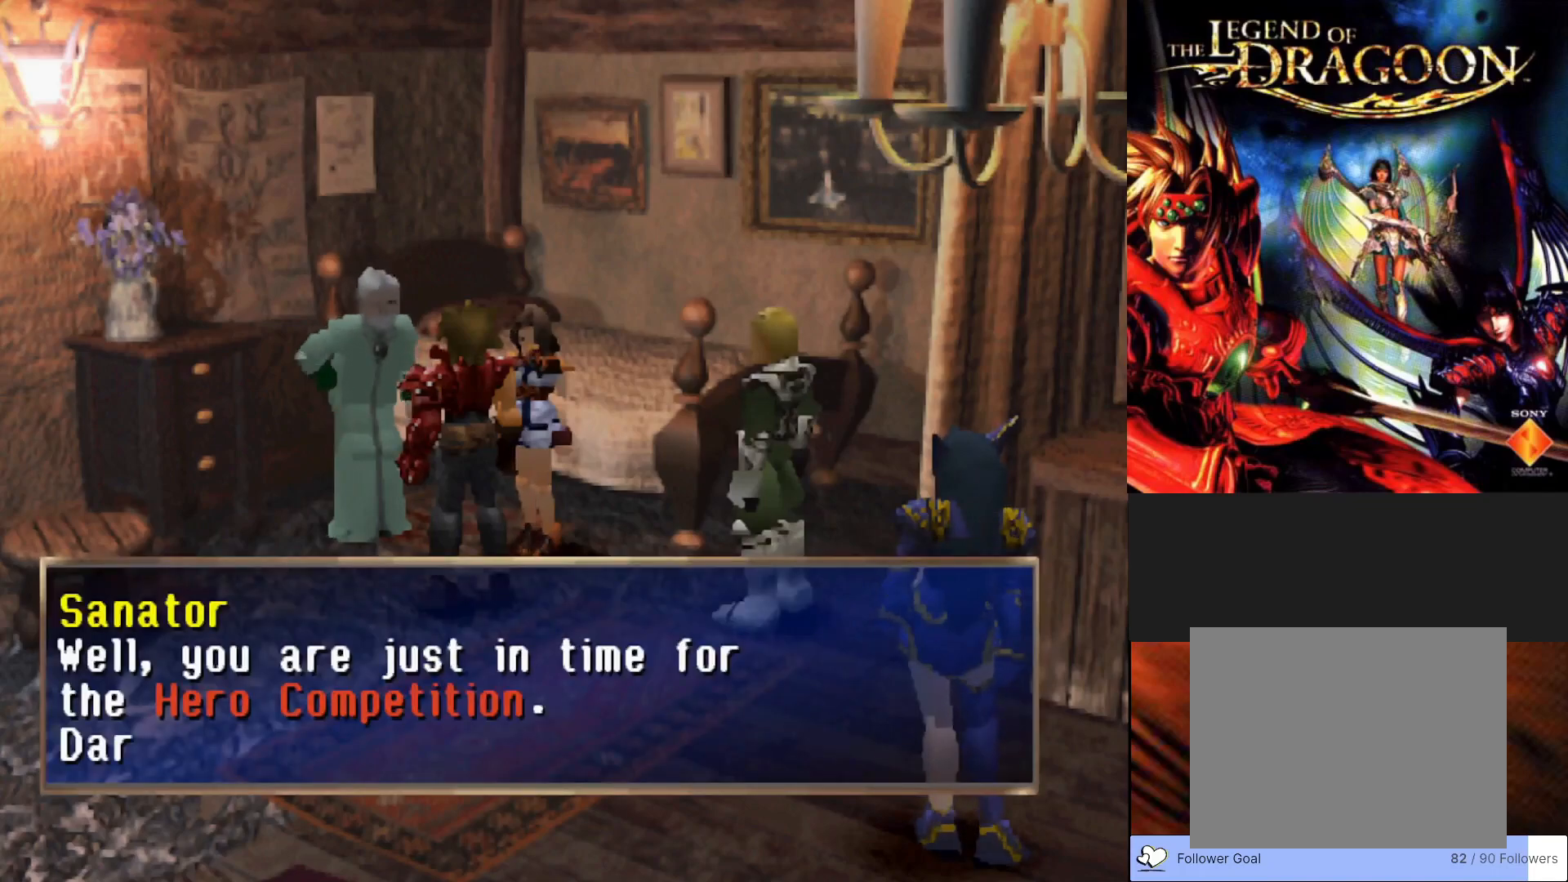
{"buttons": [], "left_stick": "center", "events": []}
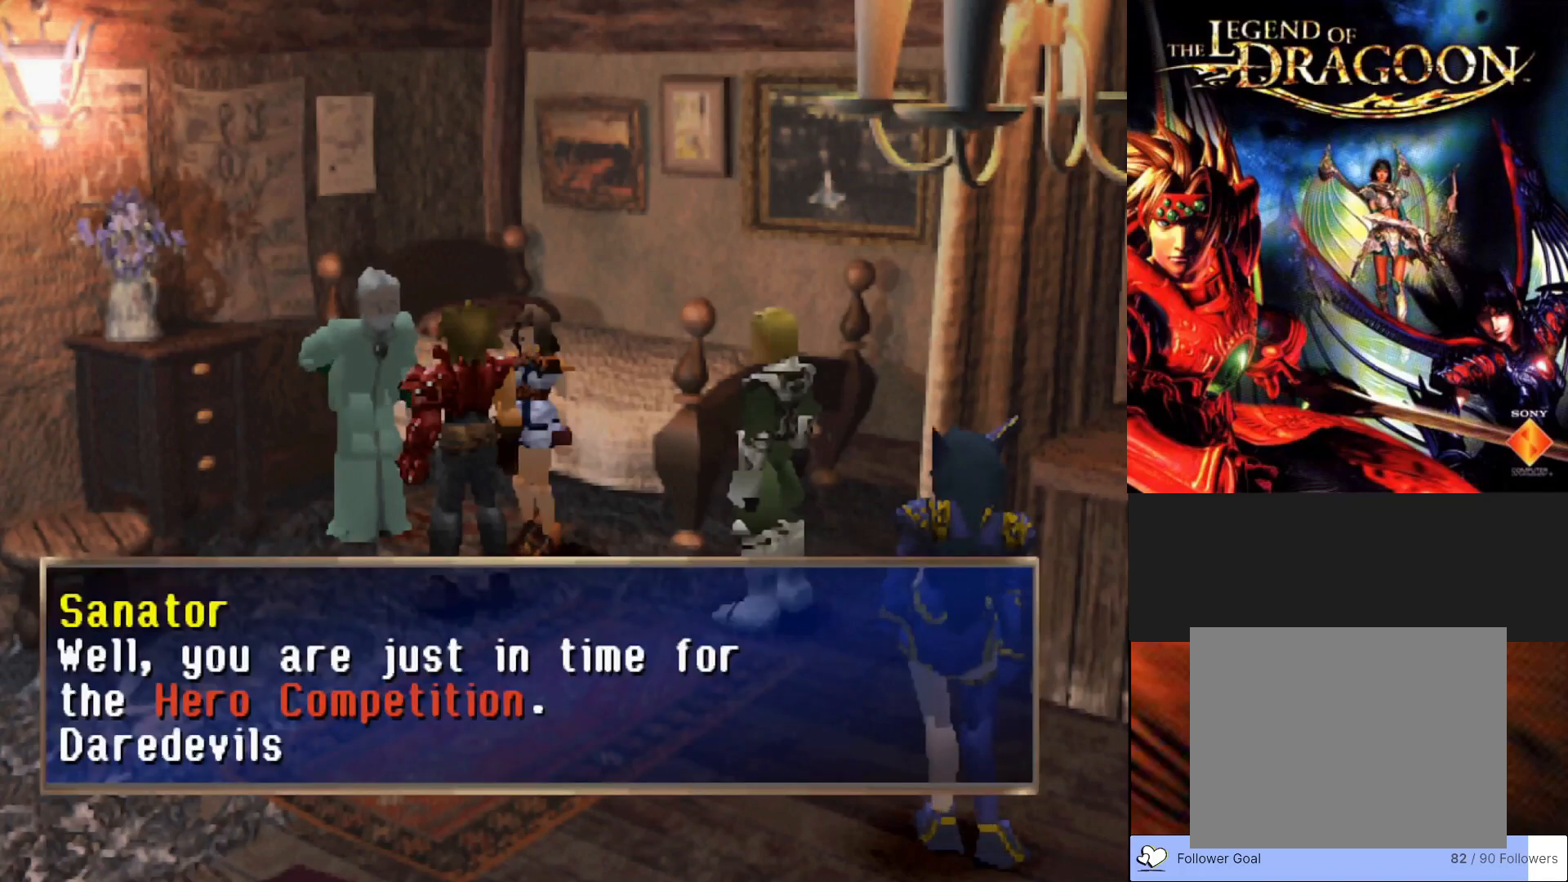
{"buttons": [], "left_stick": "center", "events": []}